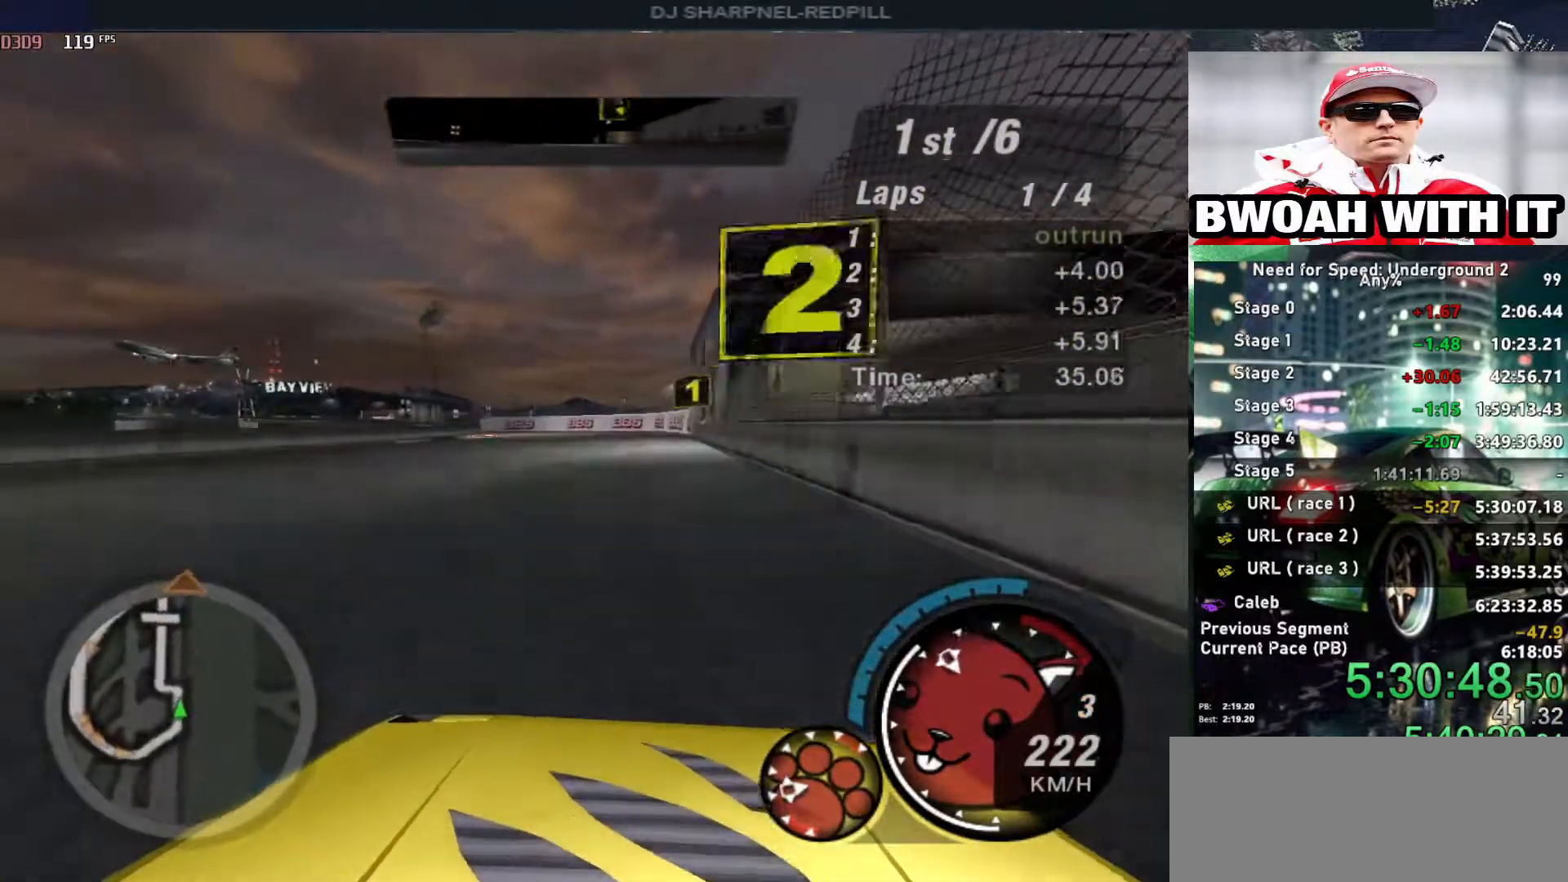
Gameplay with keyboard; each line is a JSON object with the keys held at the frame after it. "events" lists presses ("down") and releases ("up") of "alt", "ctrl", "down", "escape", "left", "r", "return", "right", "shift", "space", "super", "t", "tab", "u" and "up" between this image and that frame as [ms after this image, input, new state], when the widget could be followed in between. No other keys are recorded. Mouse input is not recorded.
{"keys": ["left"], "events": [[50, "left", "down"], [150, "left", "up"], [233, "left", "down"], [283, "left", "up"], [383, "down", "up"], [466, "left", "down"]]}
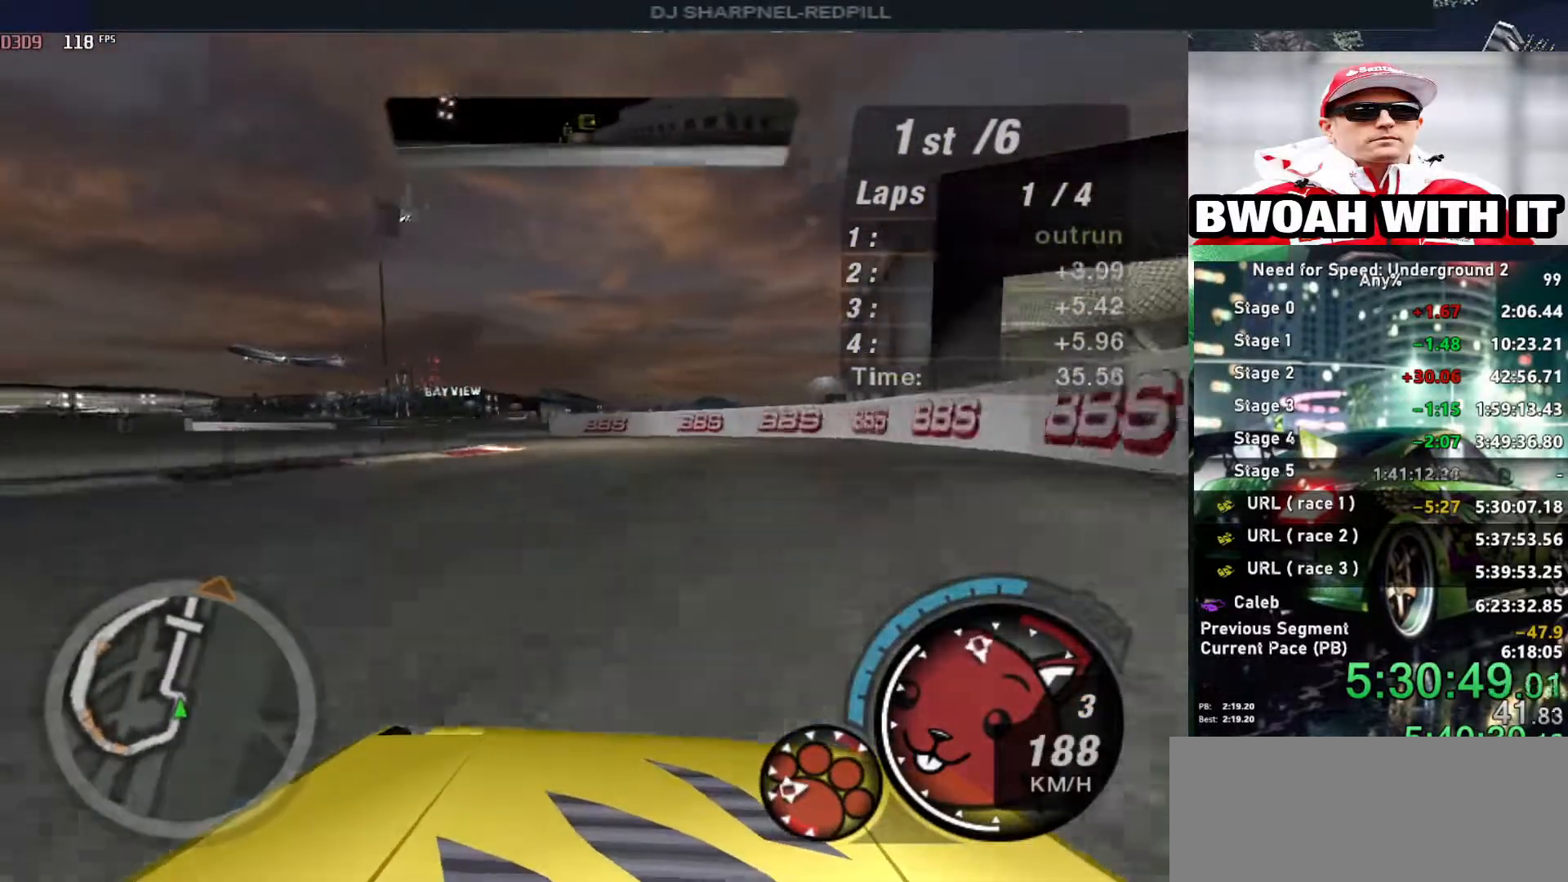
{"keys": ["left"], "events": []}
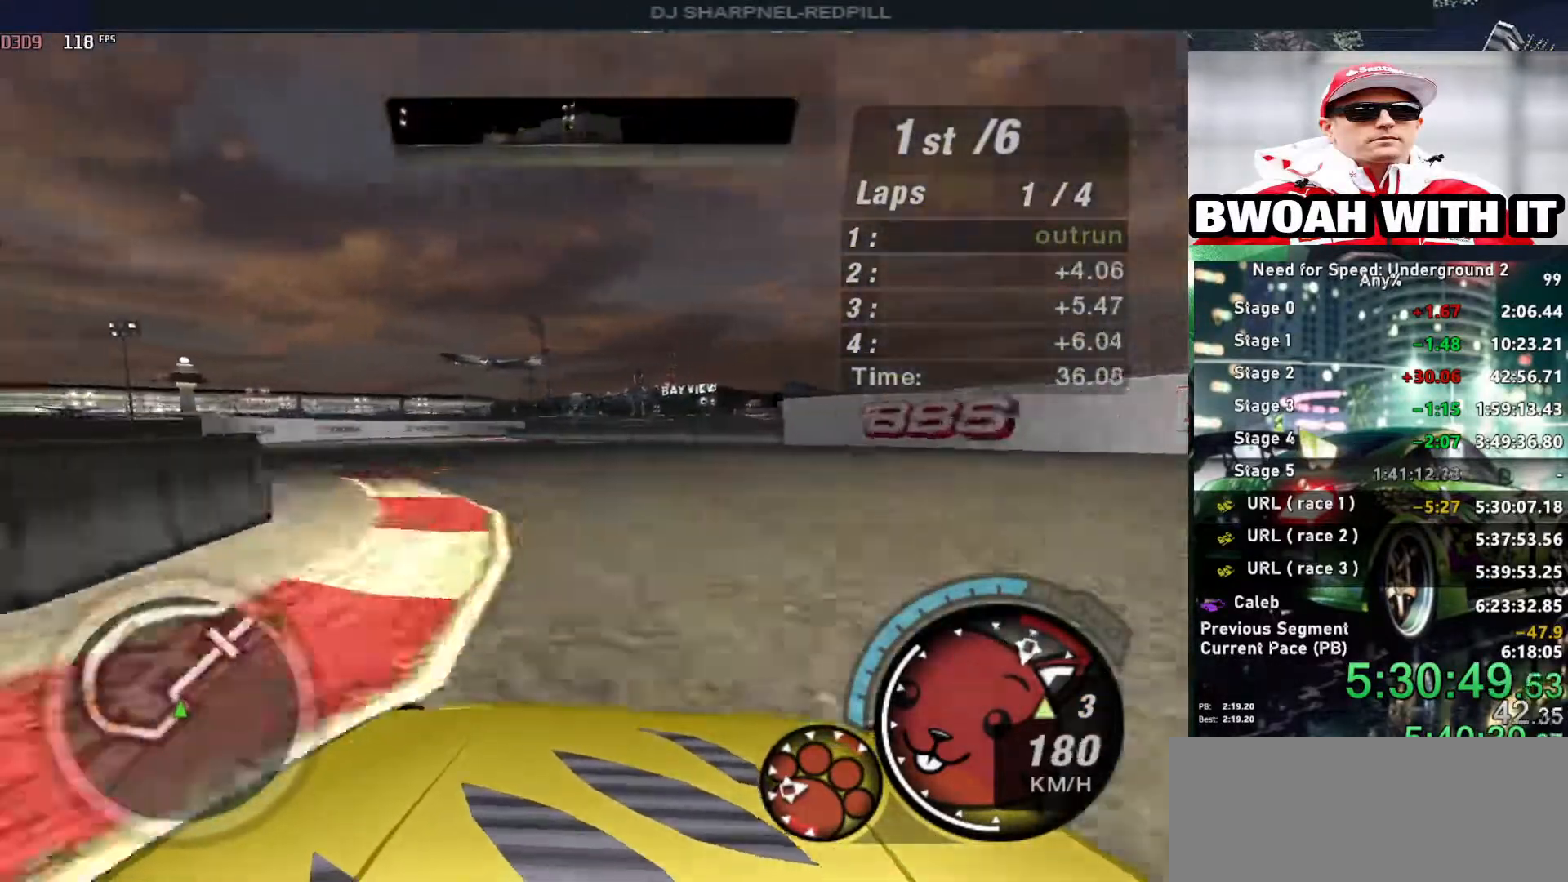
{"keys": [], "events": [[133, "up", "down"], [416, "up", "up"], [450, "left", "up"]]}
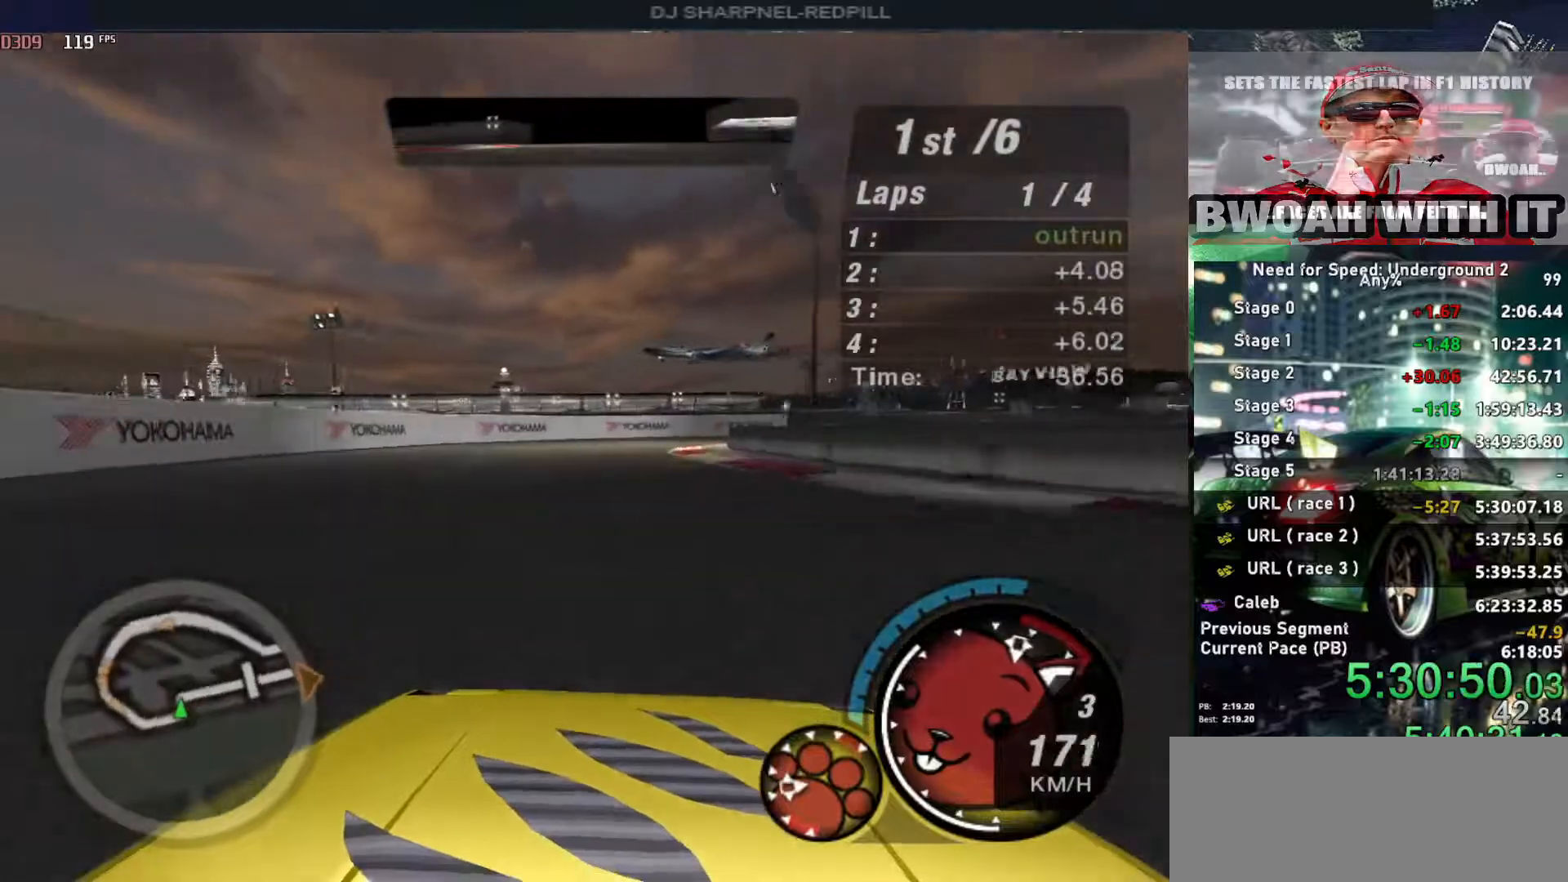
{"keys": [], "events": [[50, "down", "down"], [50, "right", "down"], [250, "down", "up"], [250, "right", "up"], [283, "right", "down"], [416, "right", "up"]]}
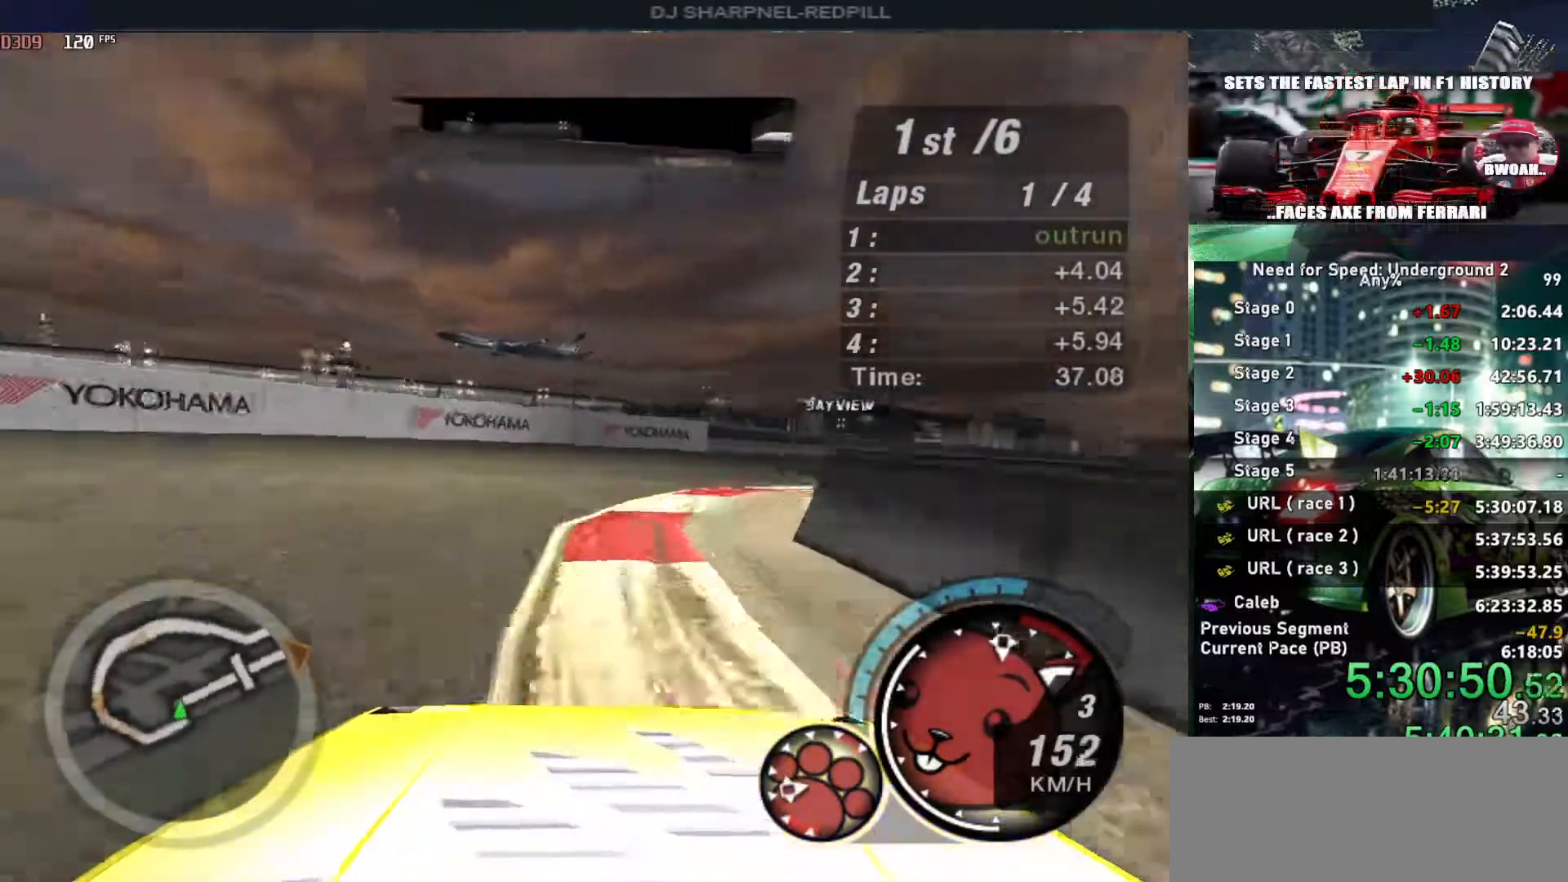
{"keys": ["up"], "events": [[16, "right", "down"], [16, "up", "down"], [350, "right", "up"]]}
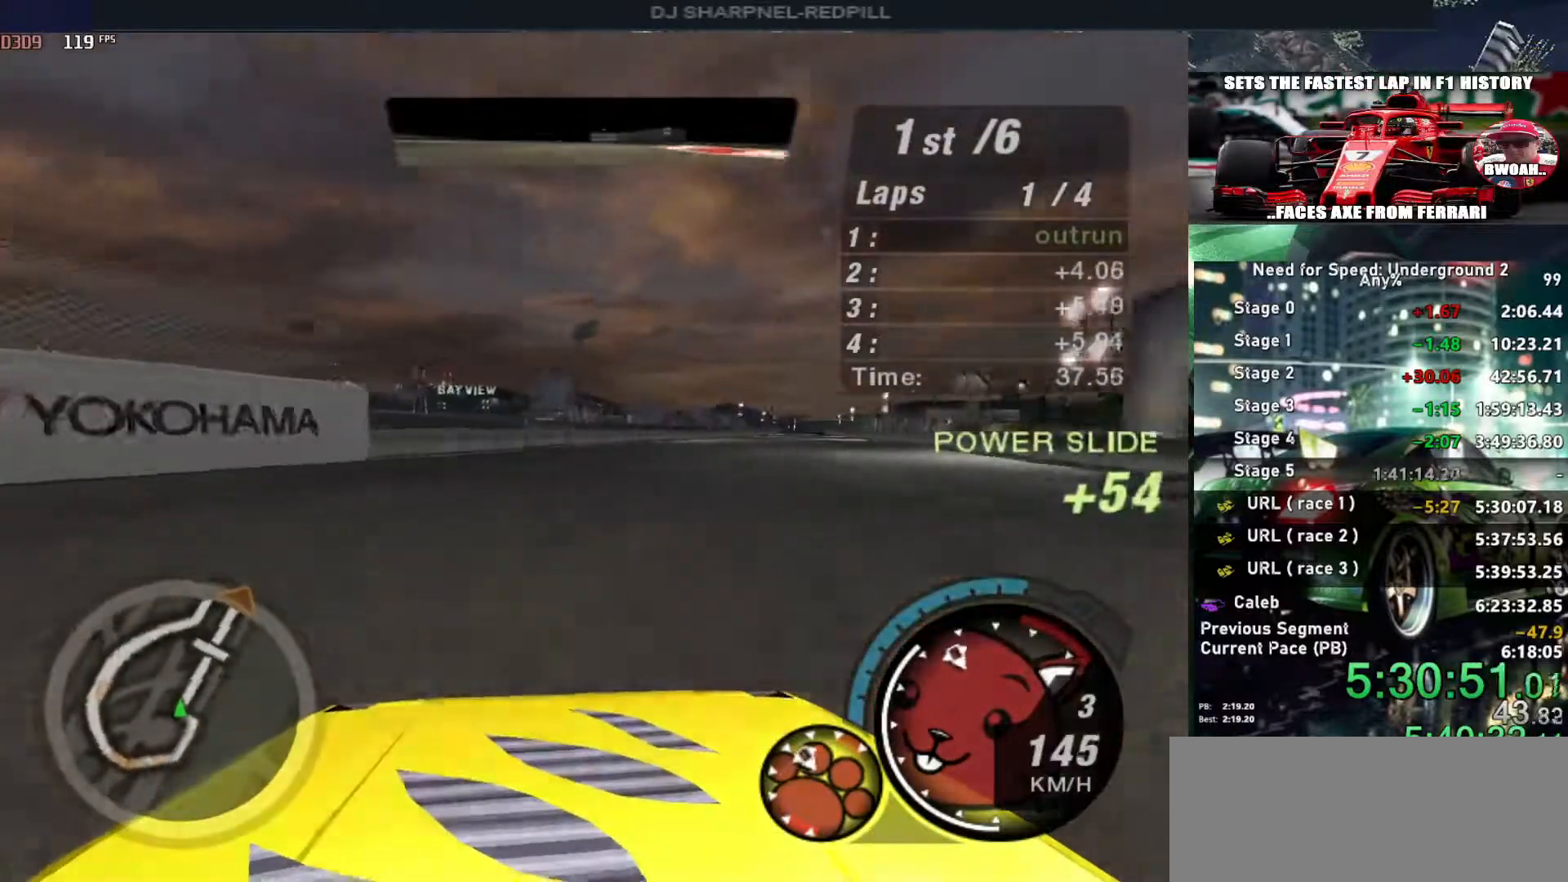
{"keys": ["left", "up"], "events": [[216, "right", "down"], [400, "left", "down"], [400, "right", "up"]]}
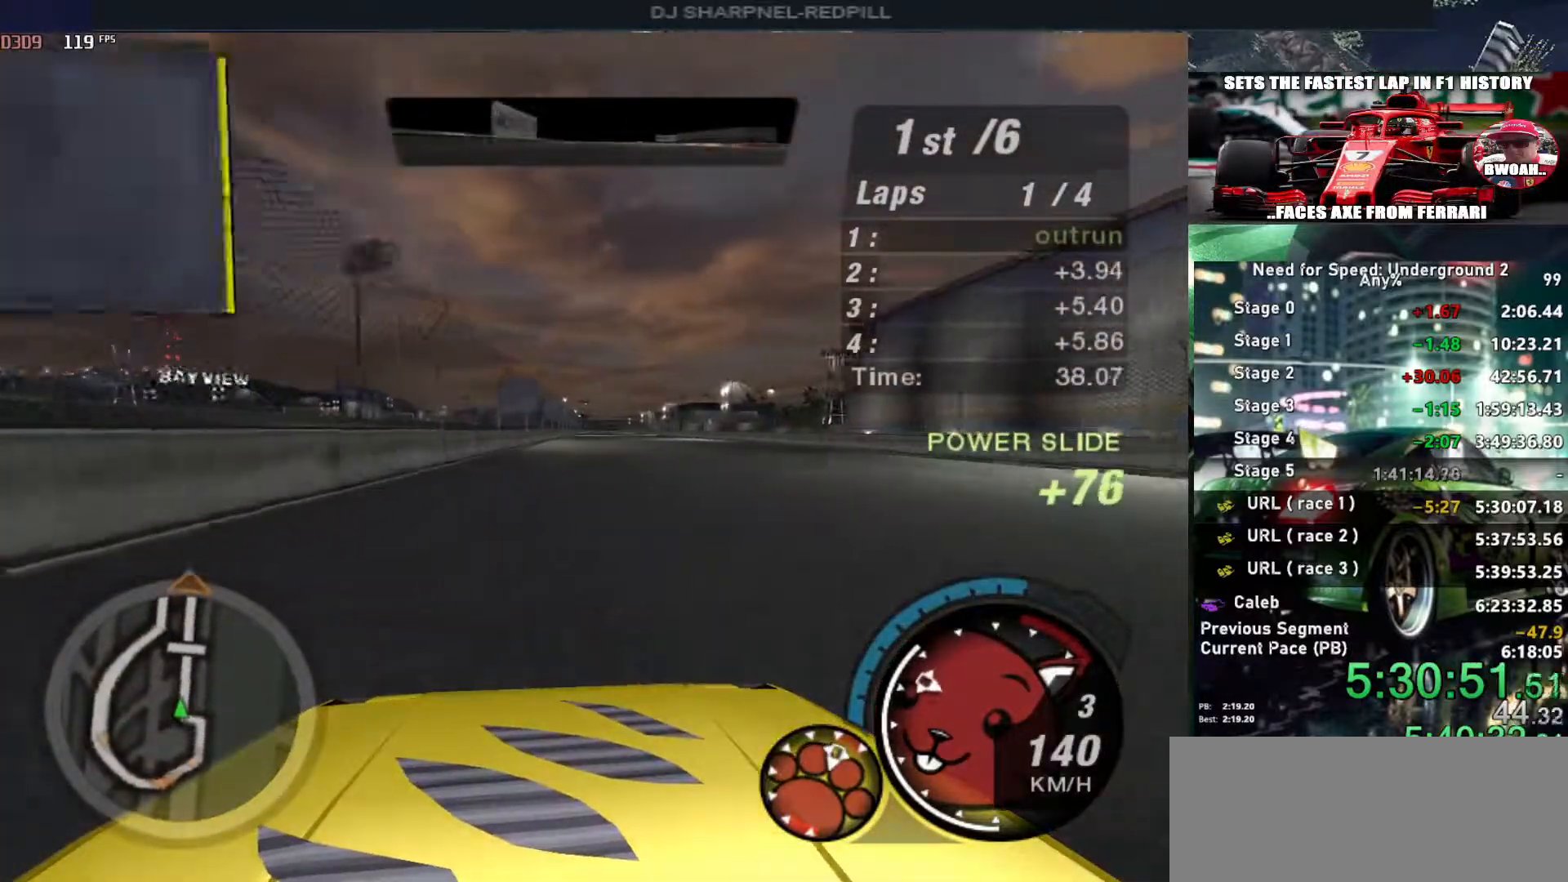
{"keys": ["alt", "up"], "events": [[50, "left", "up"], [133, "alt", "down"], [183, "right", "down"], [383, "right", "up"]]}
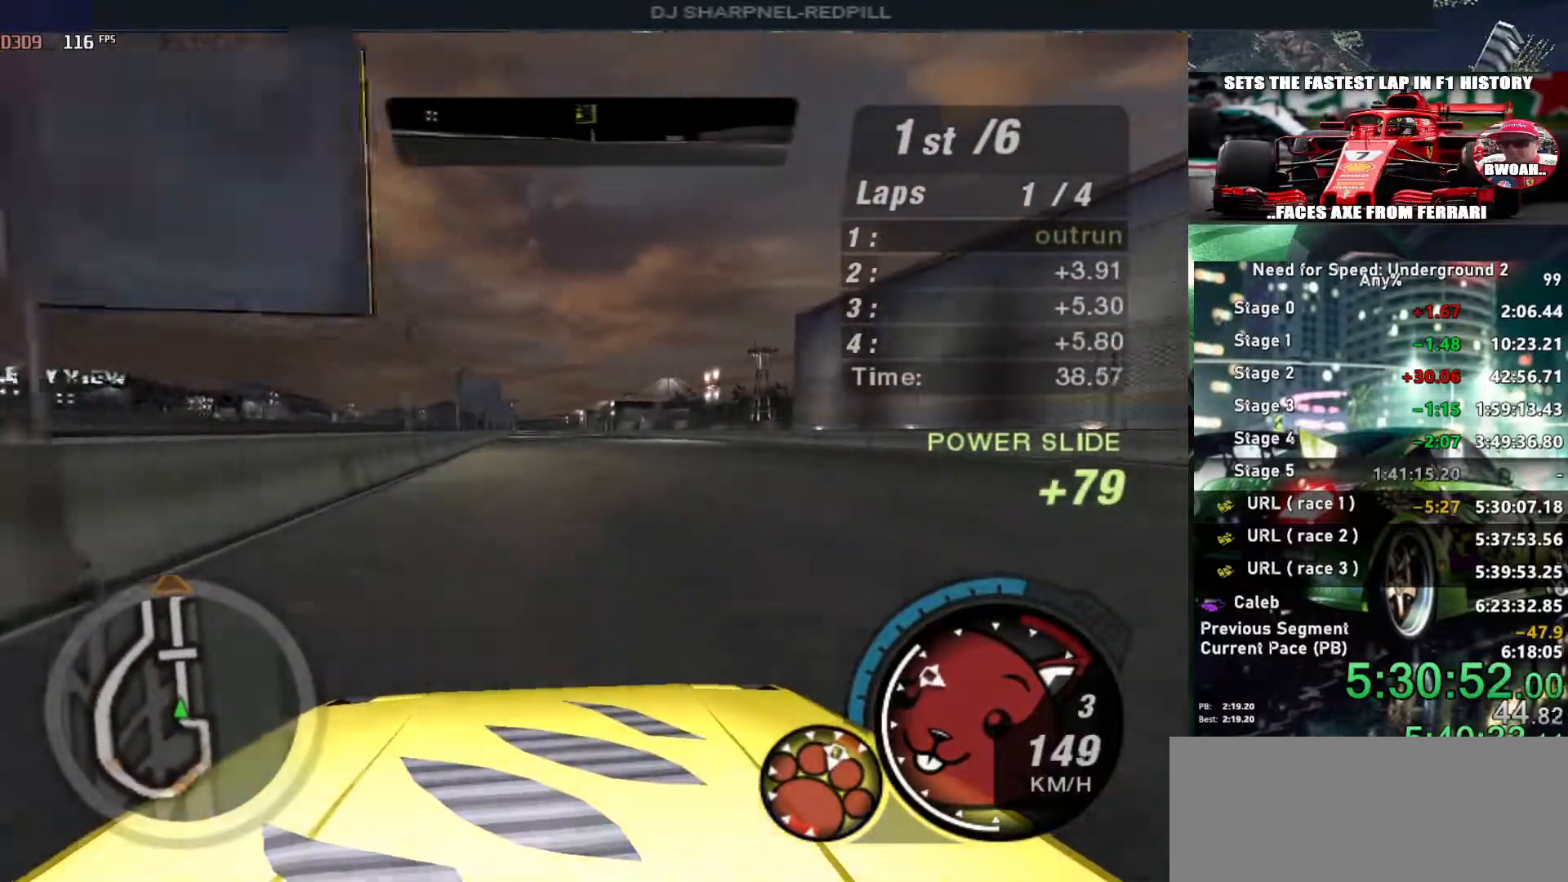
{"keys": ["up"], "events": [[166, "alt", "up"], [216, "left", "down"], [300, "left", "up"]]}
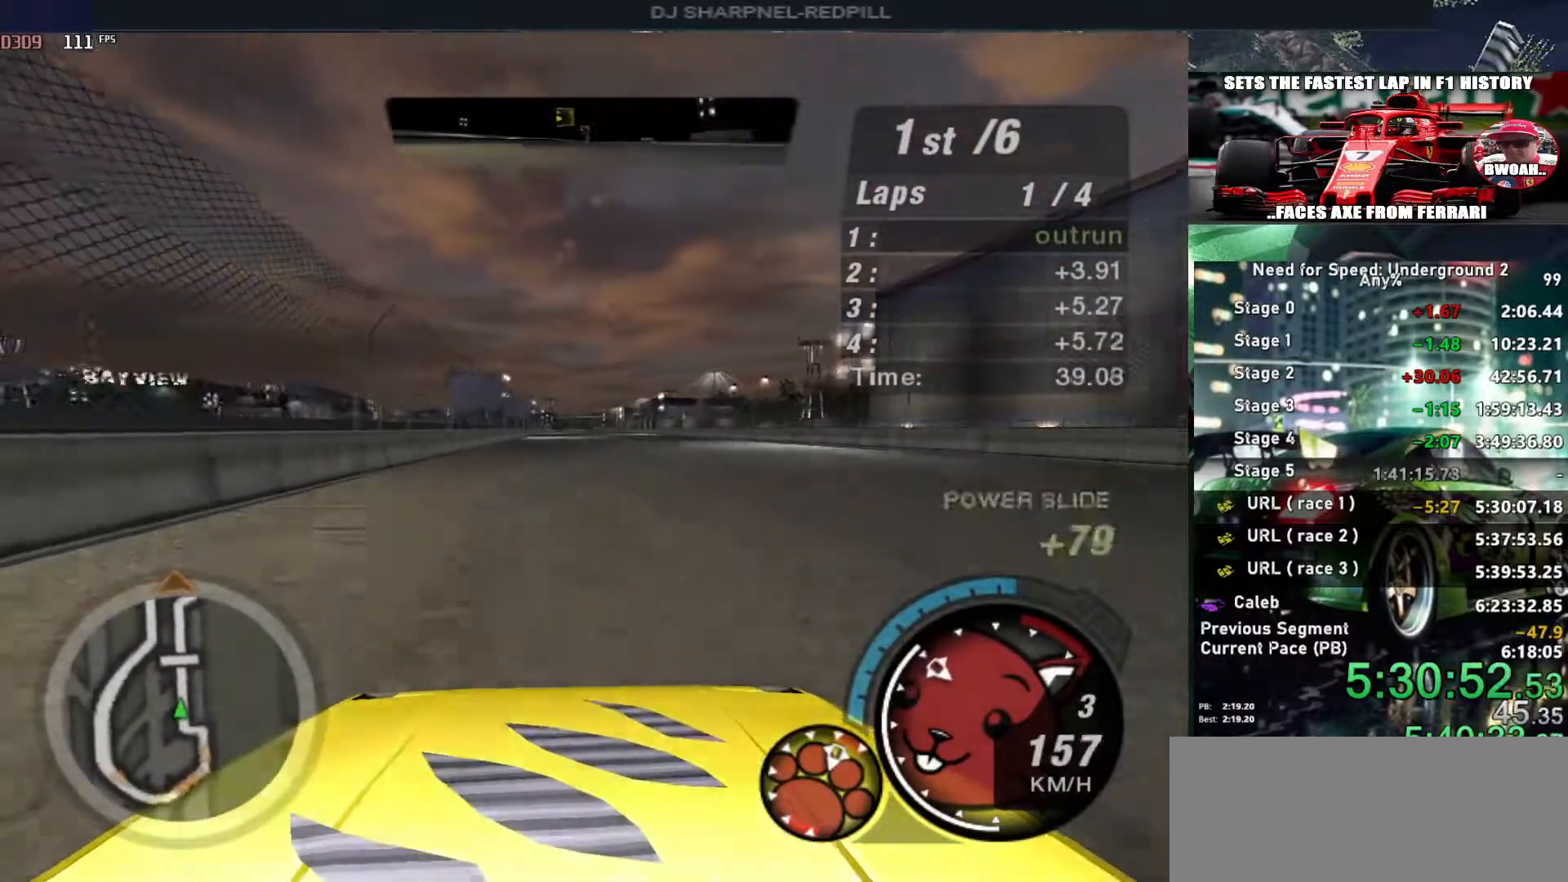
{"keys": ["up"], "events": []}
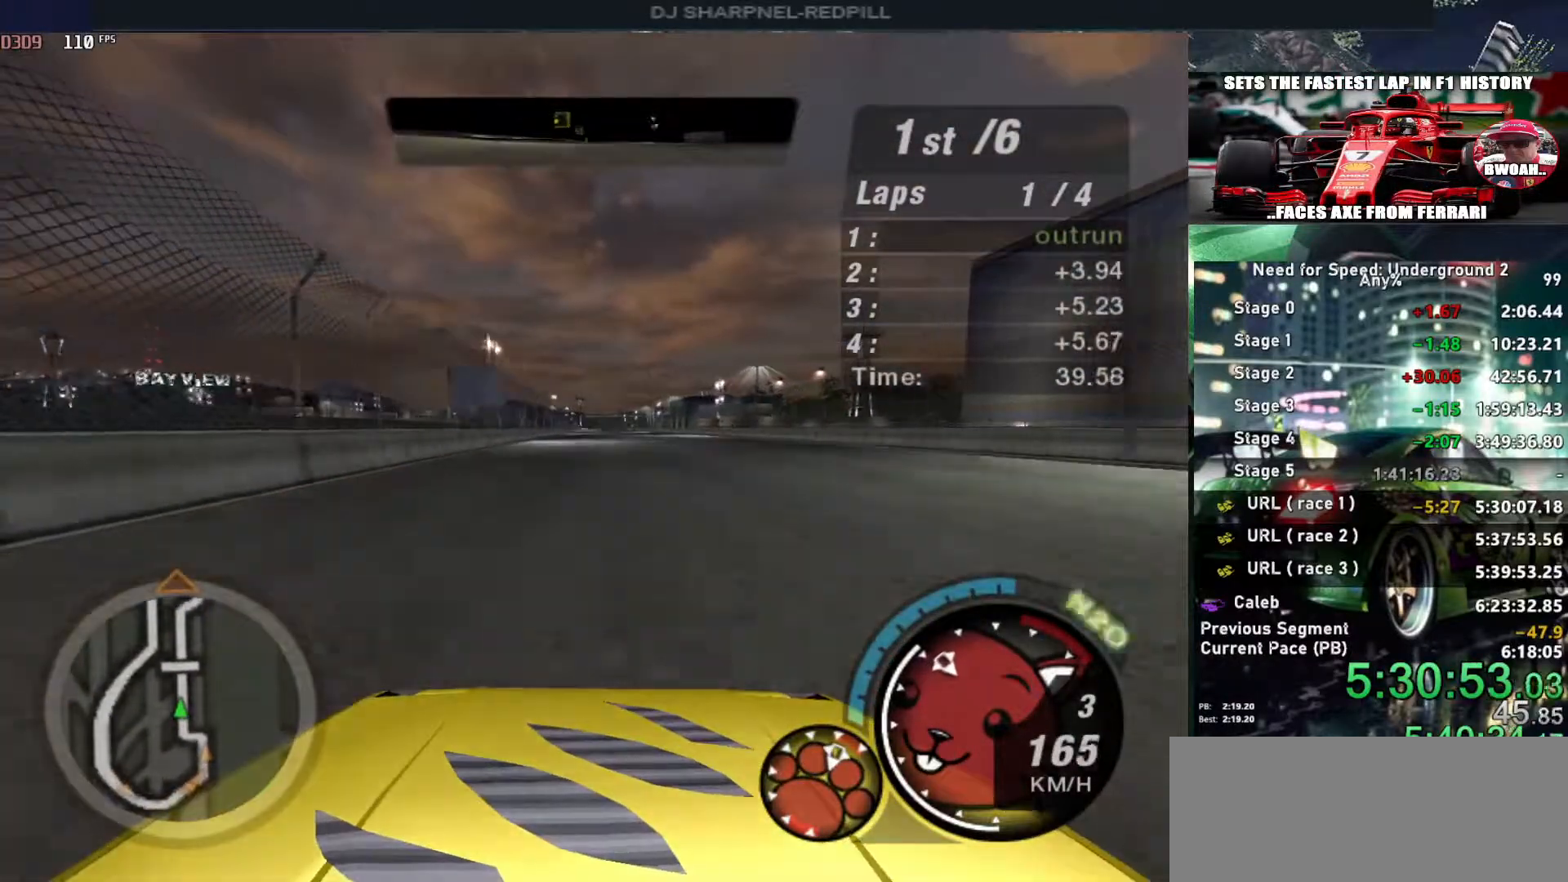
{"keys": ["up"], "events": []}
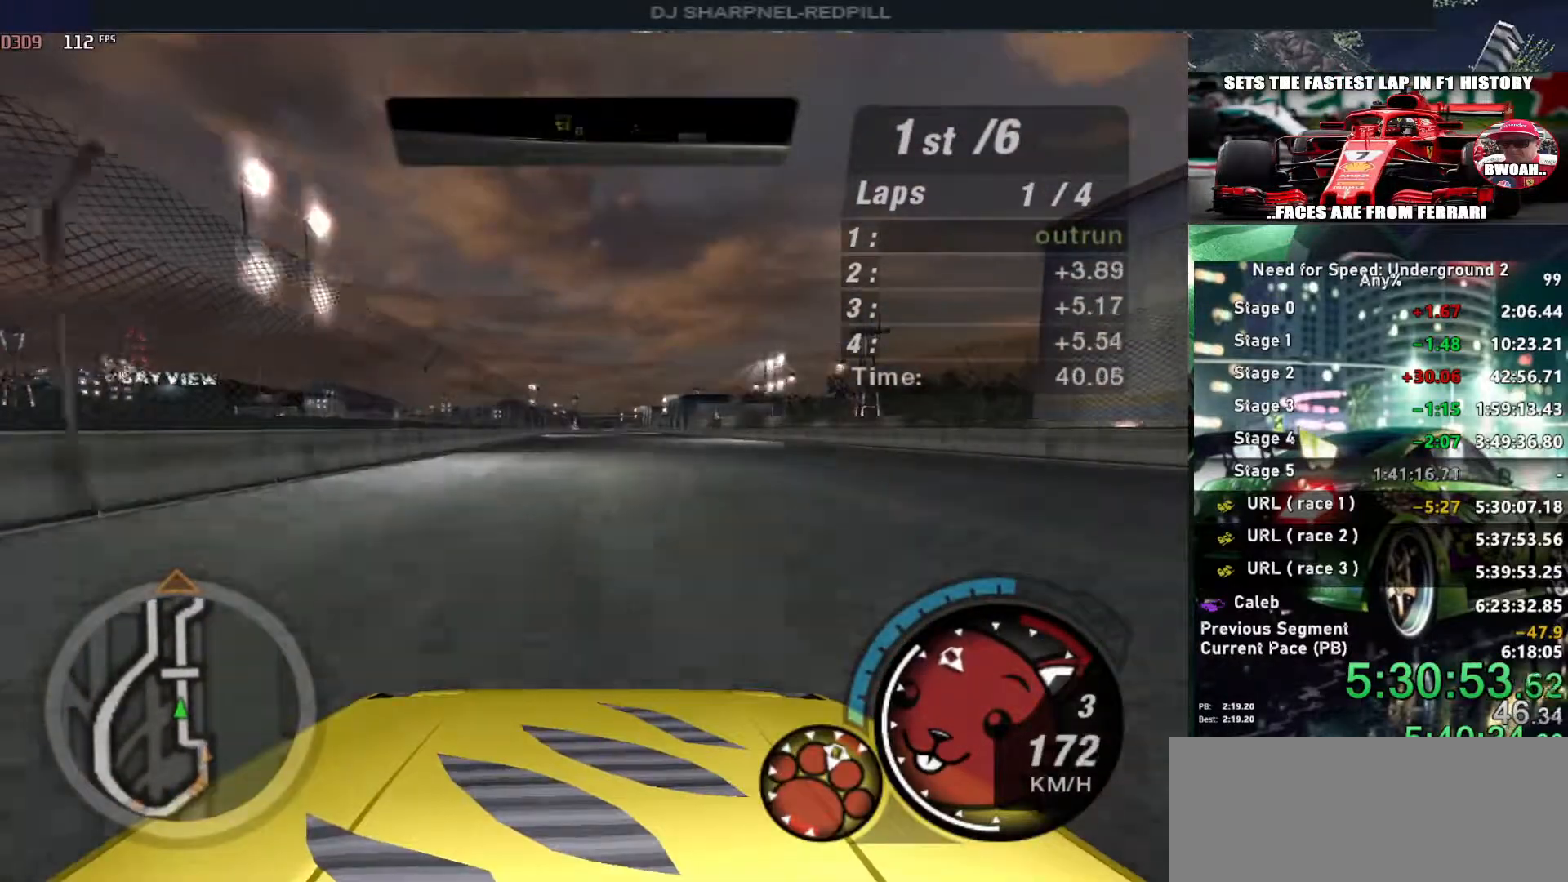
{"keys": ["up"], "events": []}
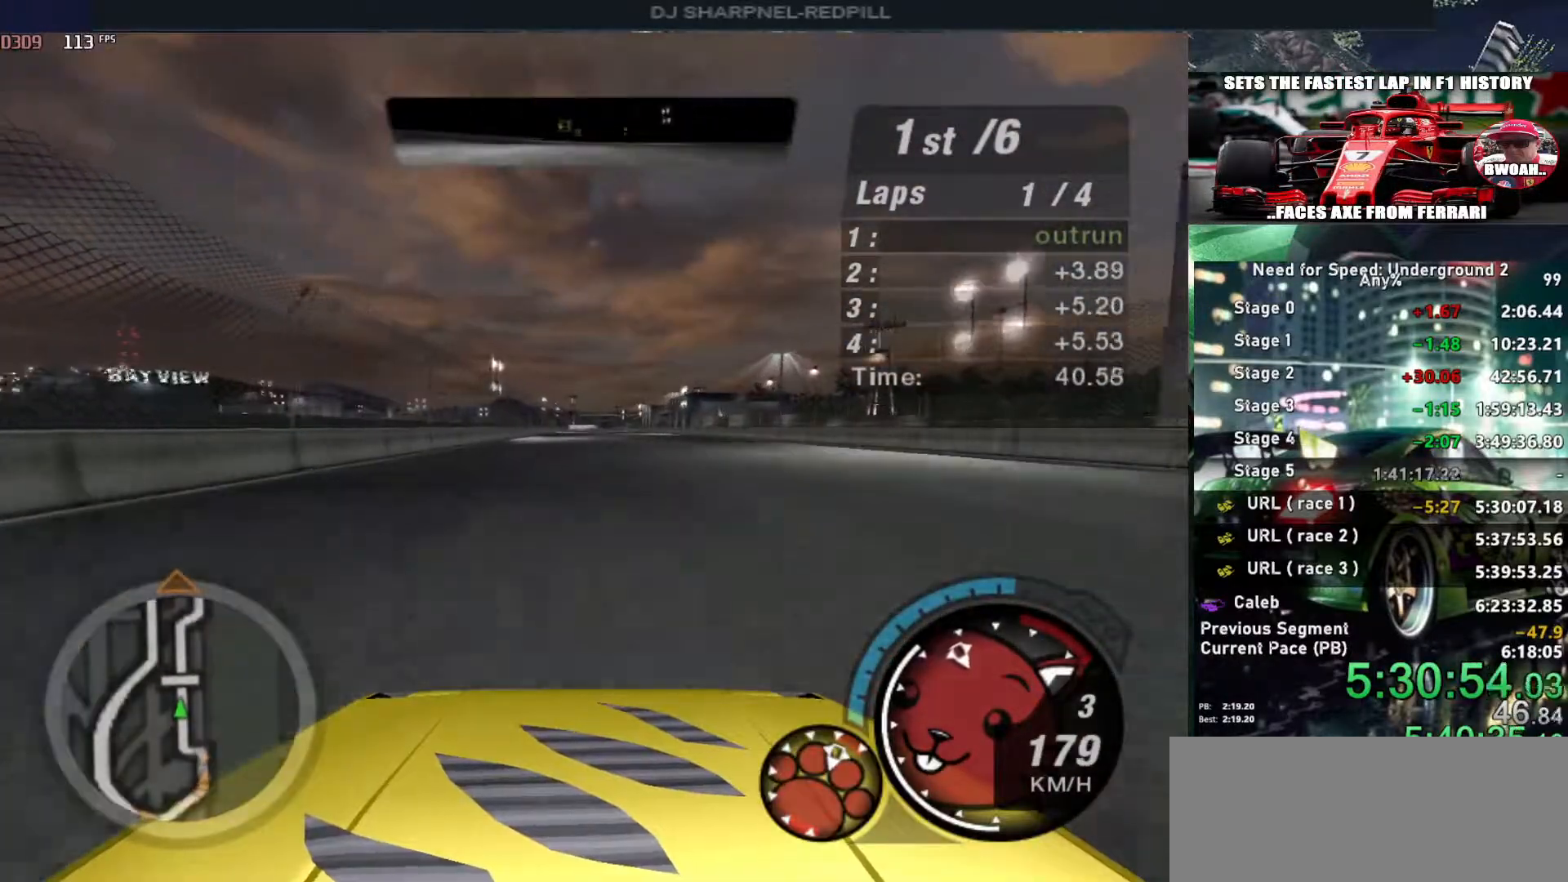
{"keys": ["up"], "events": []}
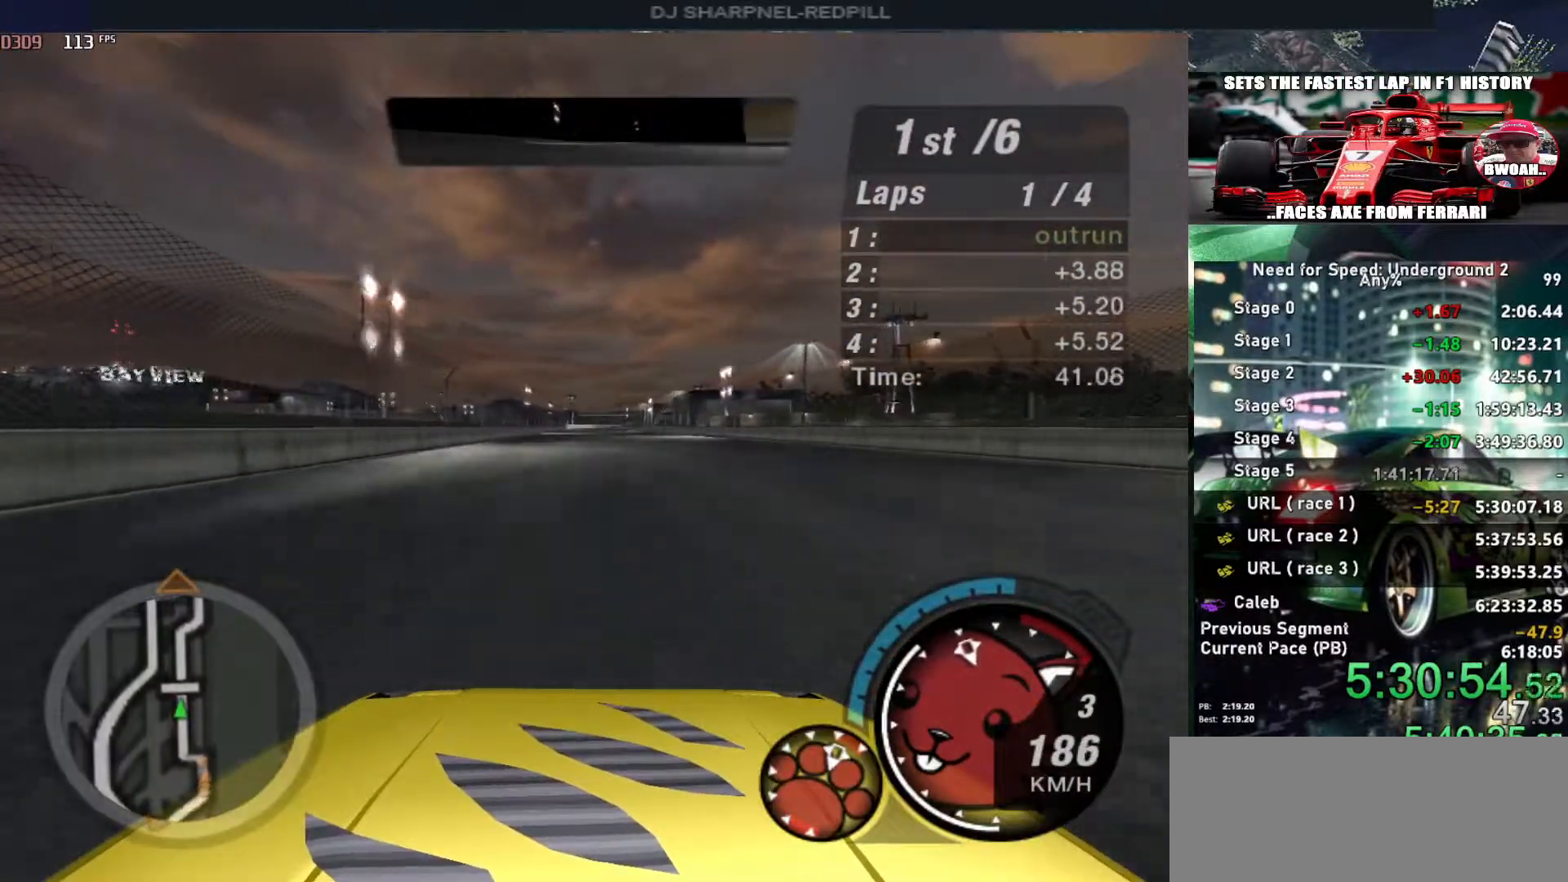
{"keys": ["up"], "events": []}
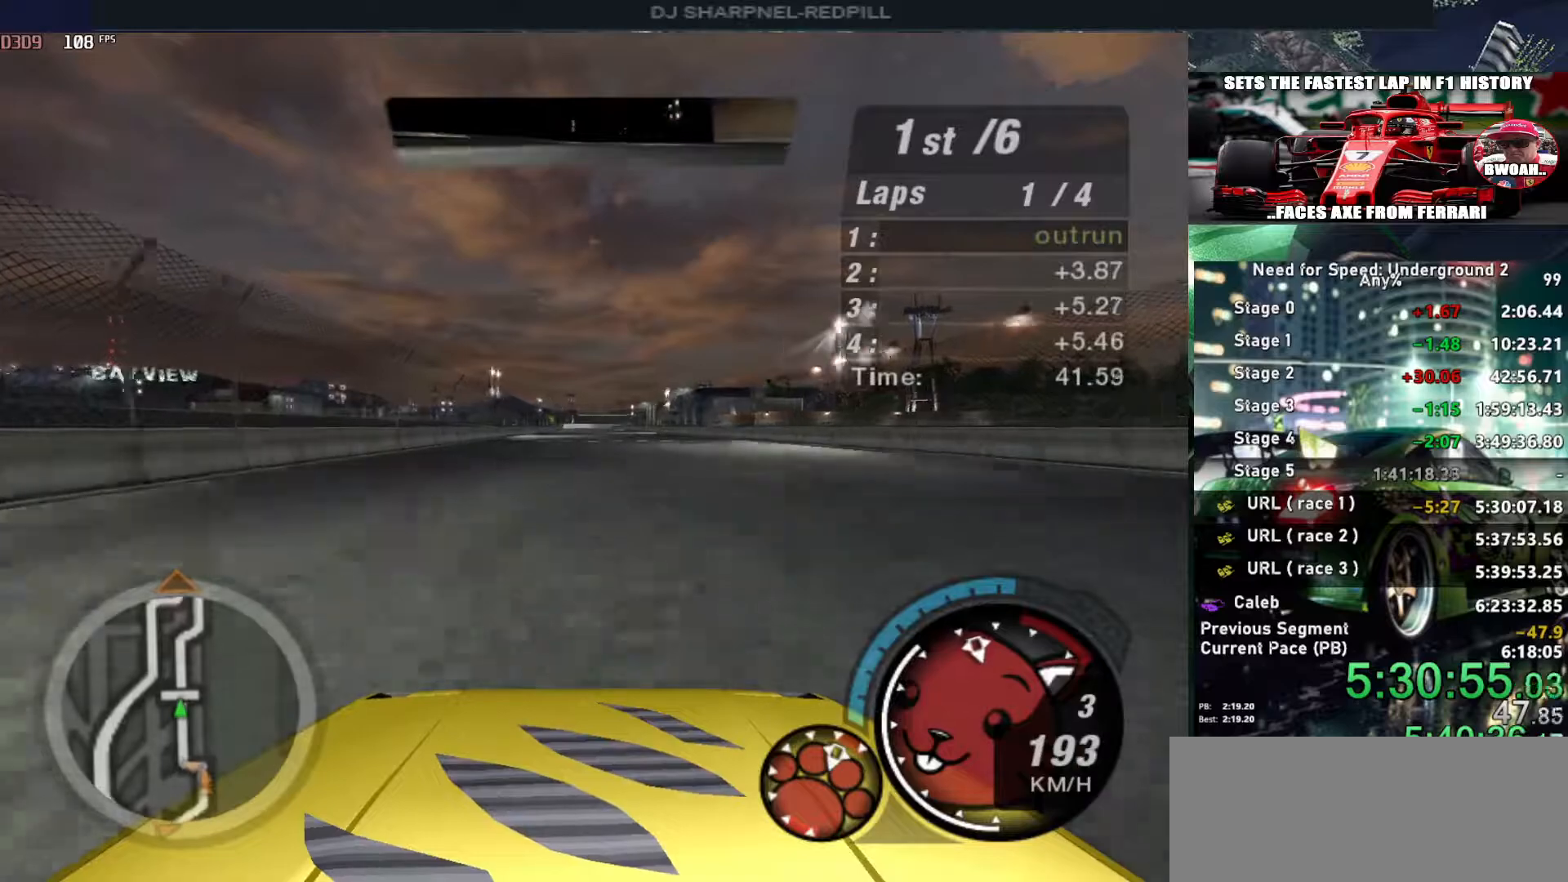
{"keys": ["up"], "events": []}
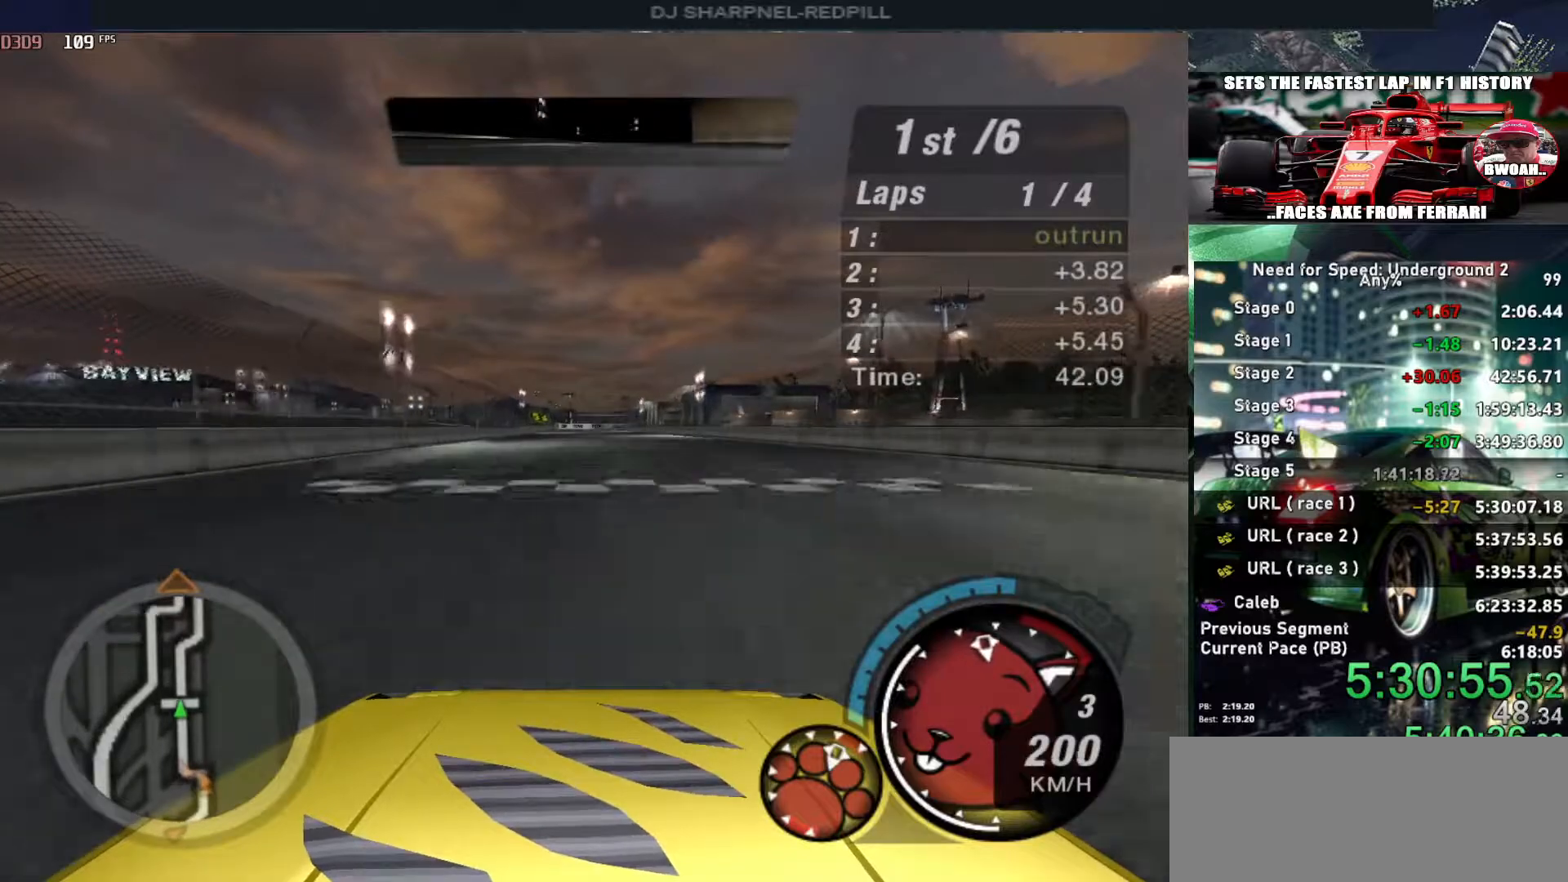
{"keys": ["up"], "events": []}
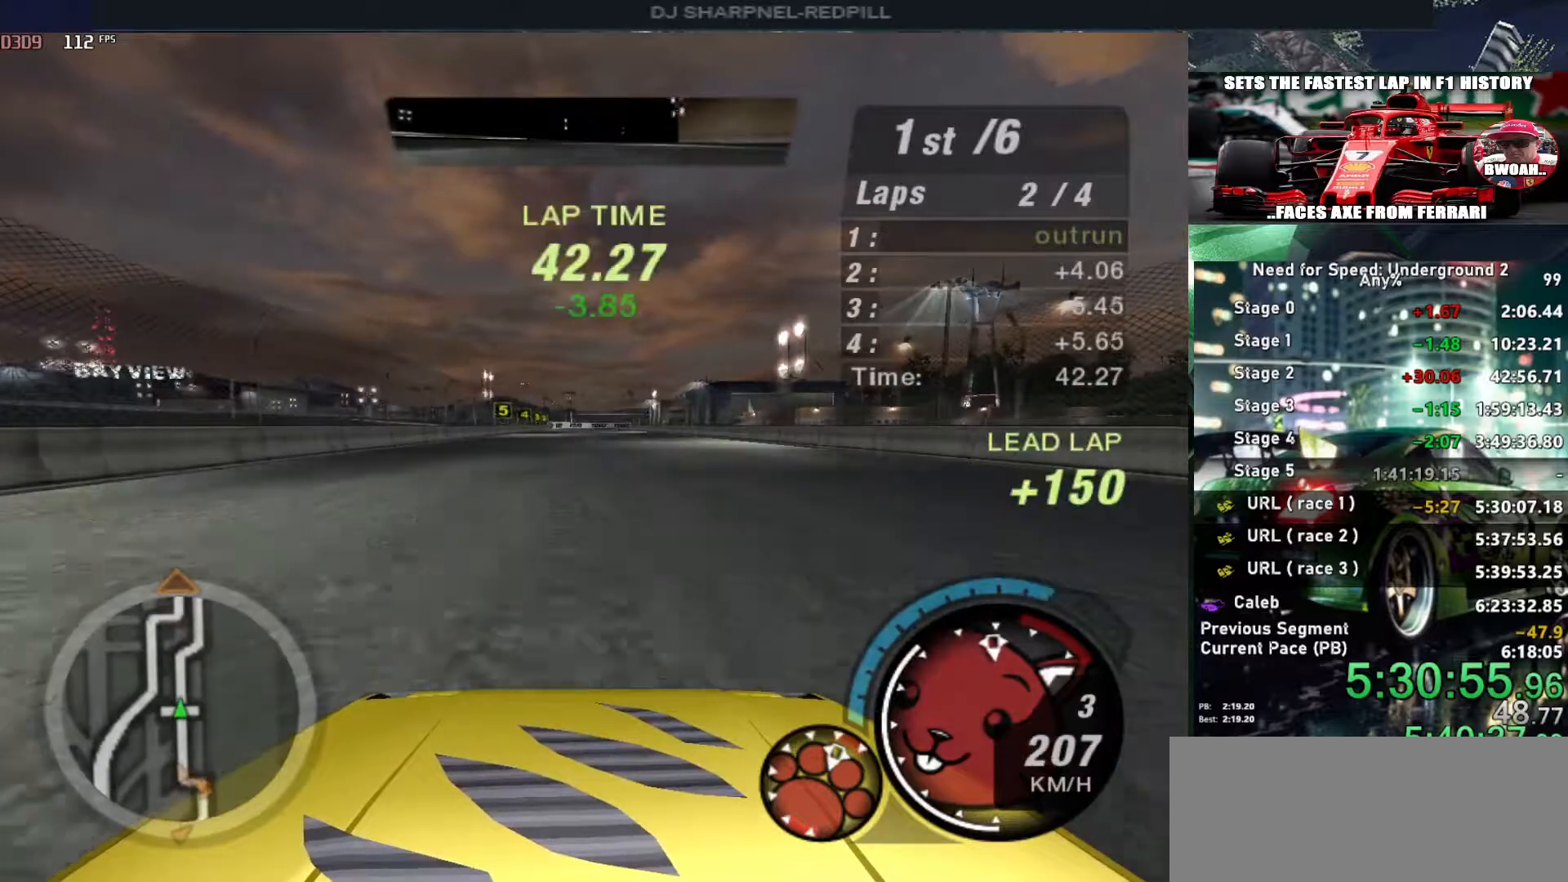
{"keys": ["up"], "events": [[183, "left", "down"], [283, "left", "up"]]}
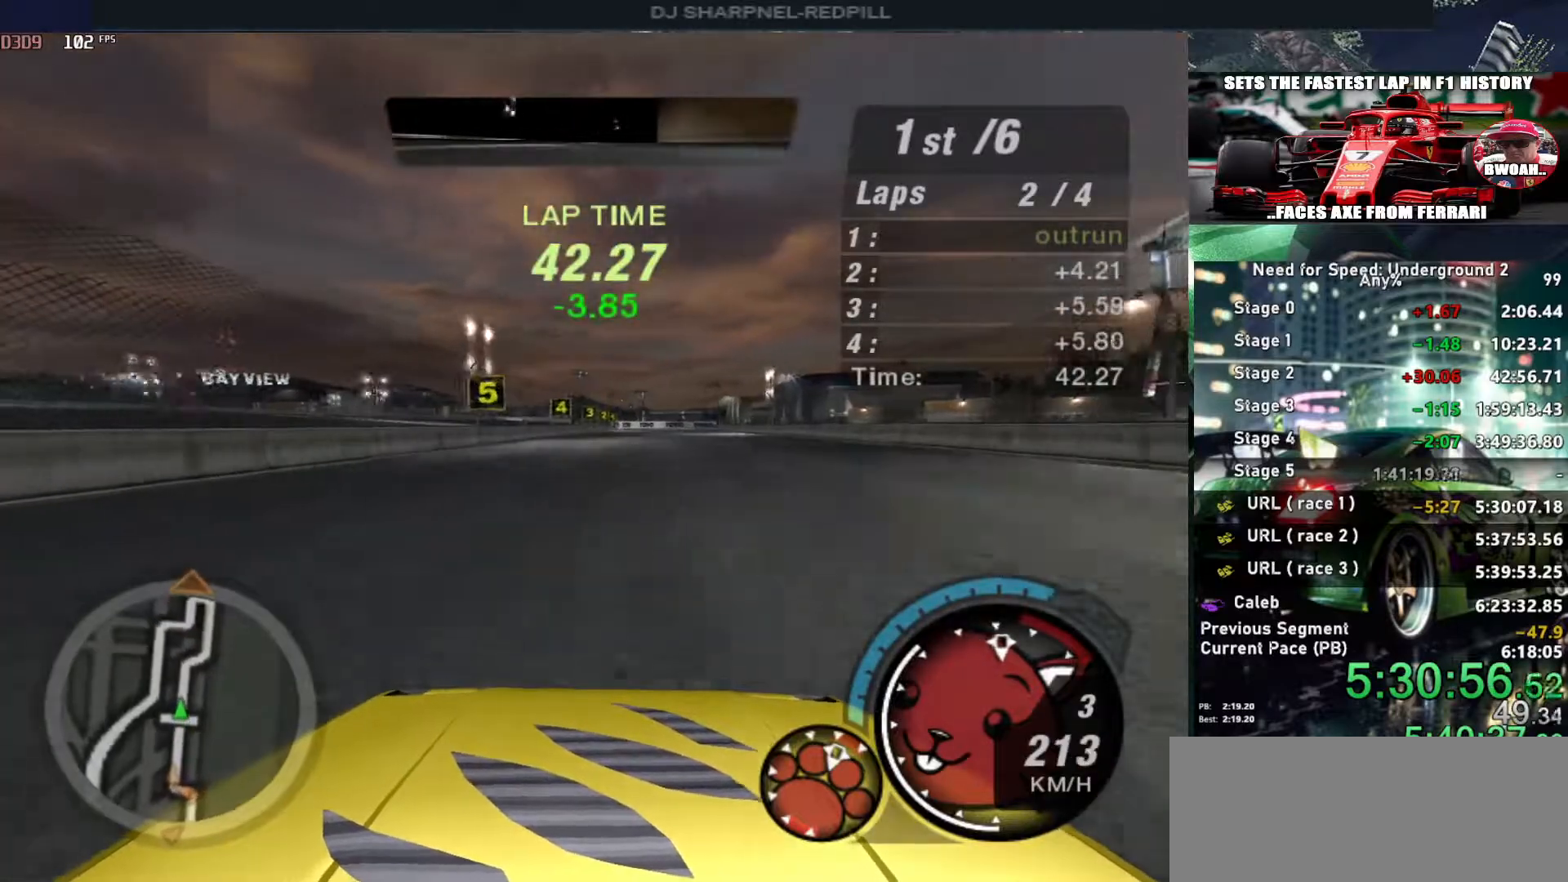
{"keys": ["up"], "events": [[316, "right", "down"], [400, "right", "up"]]}
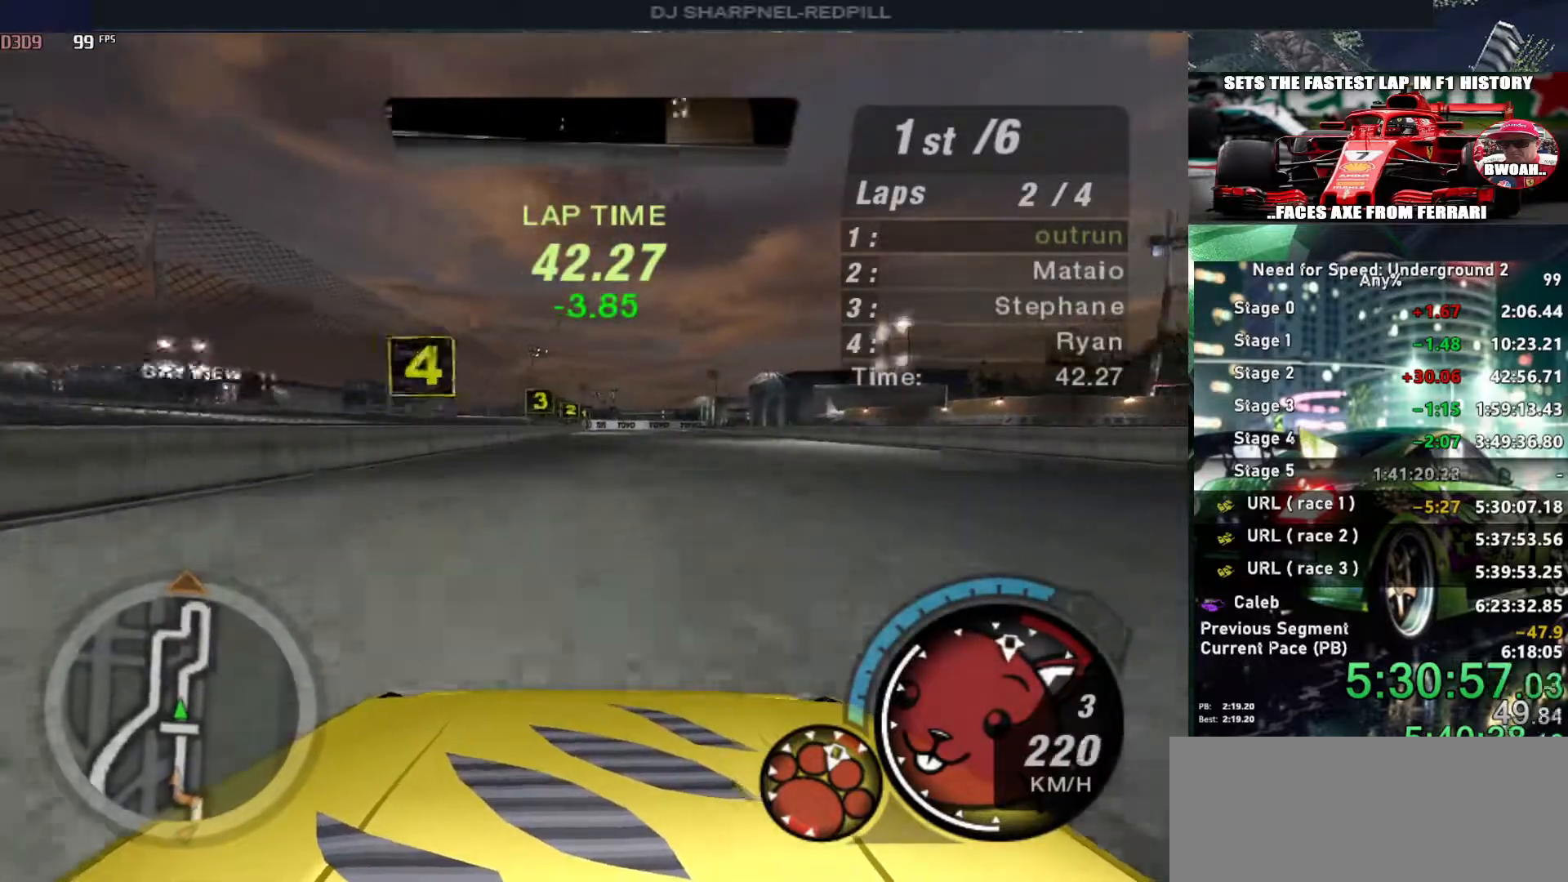
{"keys": ["up"], "events": []}
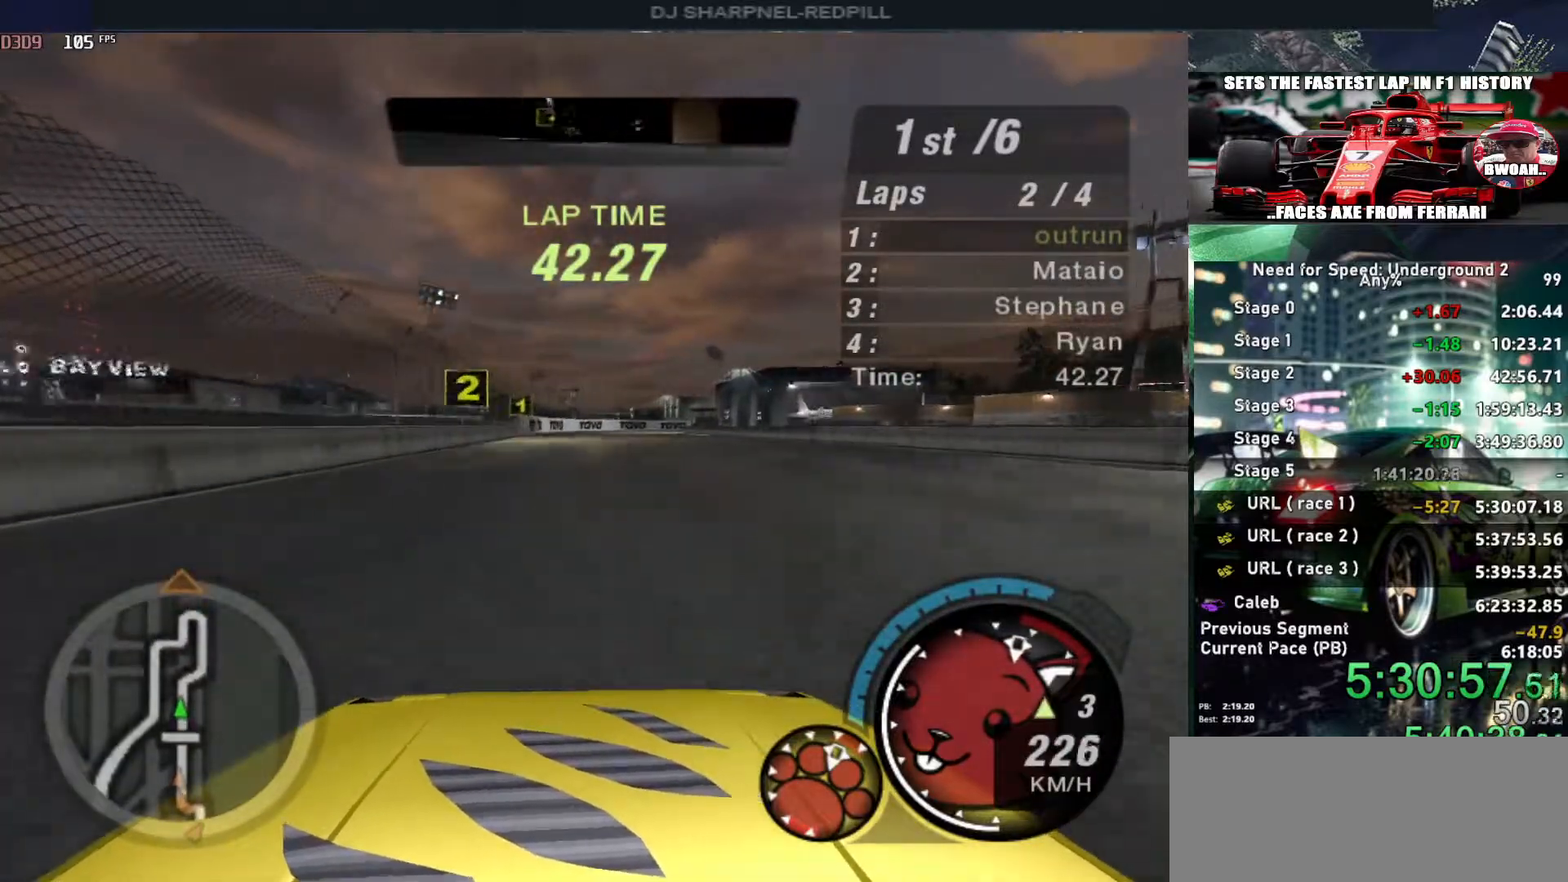
{"keys": ["up"], "events": [[333, "right", "down"], [433, "right", "up"]]}
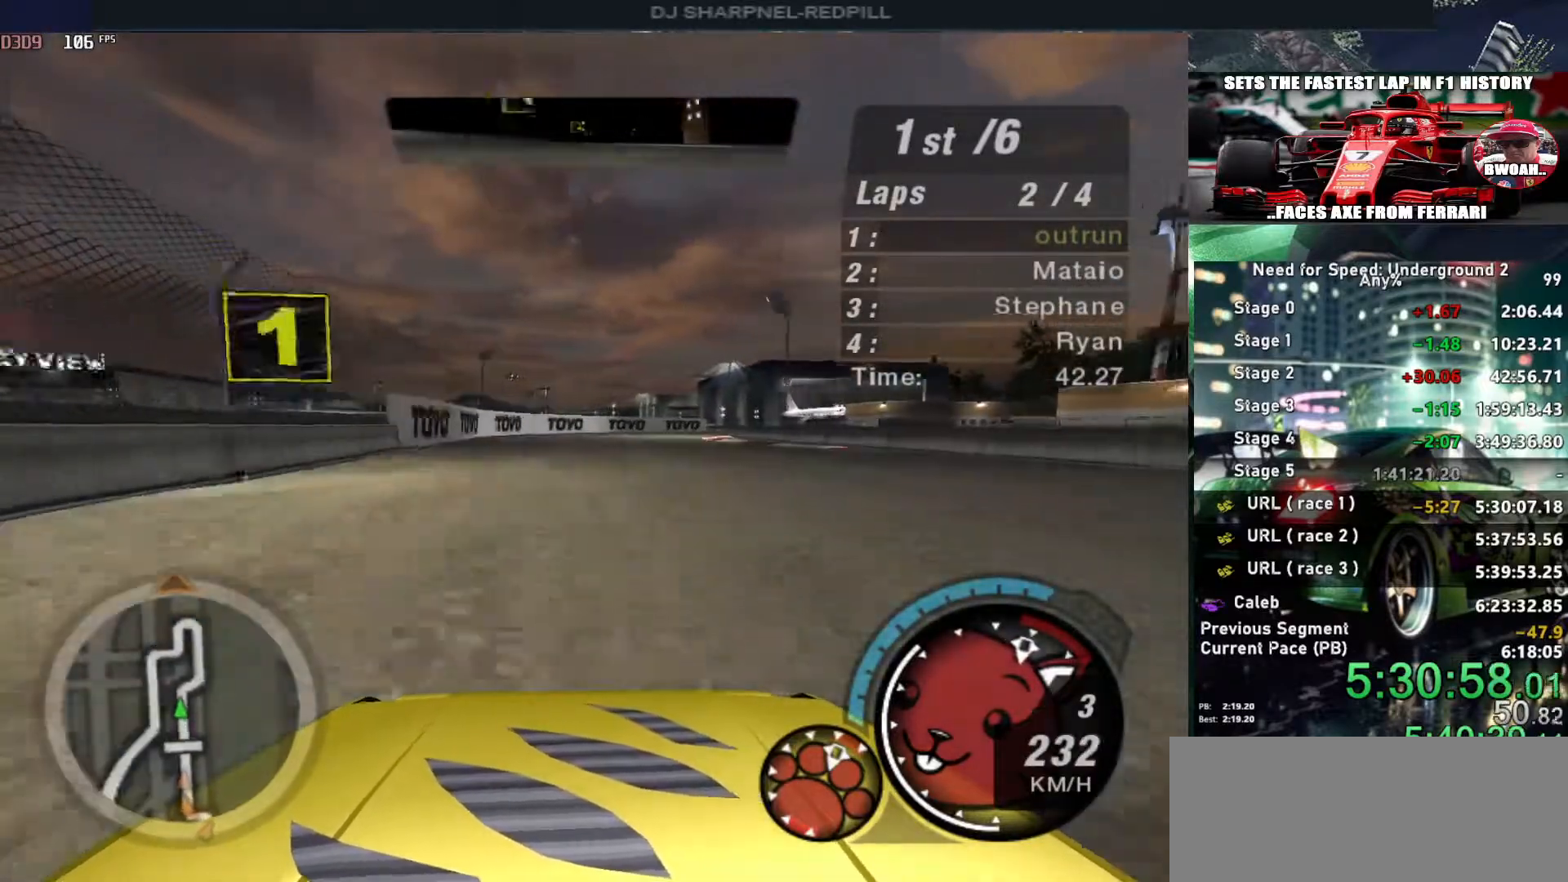
{"keys": ["right", "up"], "events": [[33, "right", "down"], [166, "shift", "down"], [250, "right", "up"], [250, "shift", "up"], [300, "right", "down"]]}
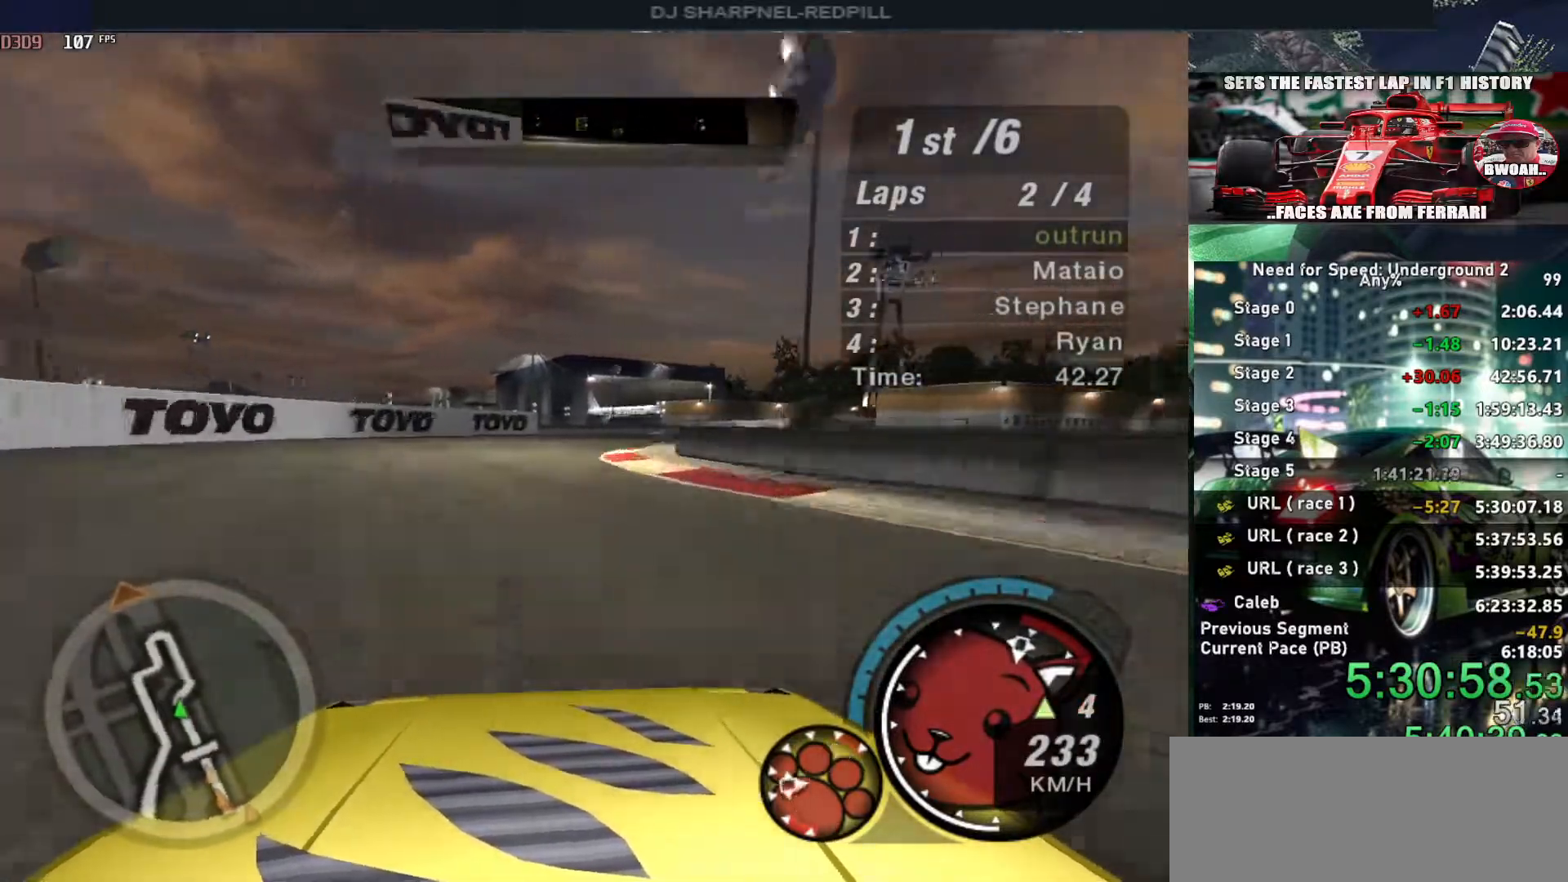
{"keys": ["up"], "events": [[266, "right", "up"]]}
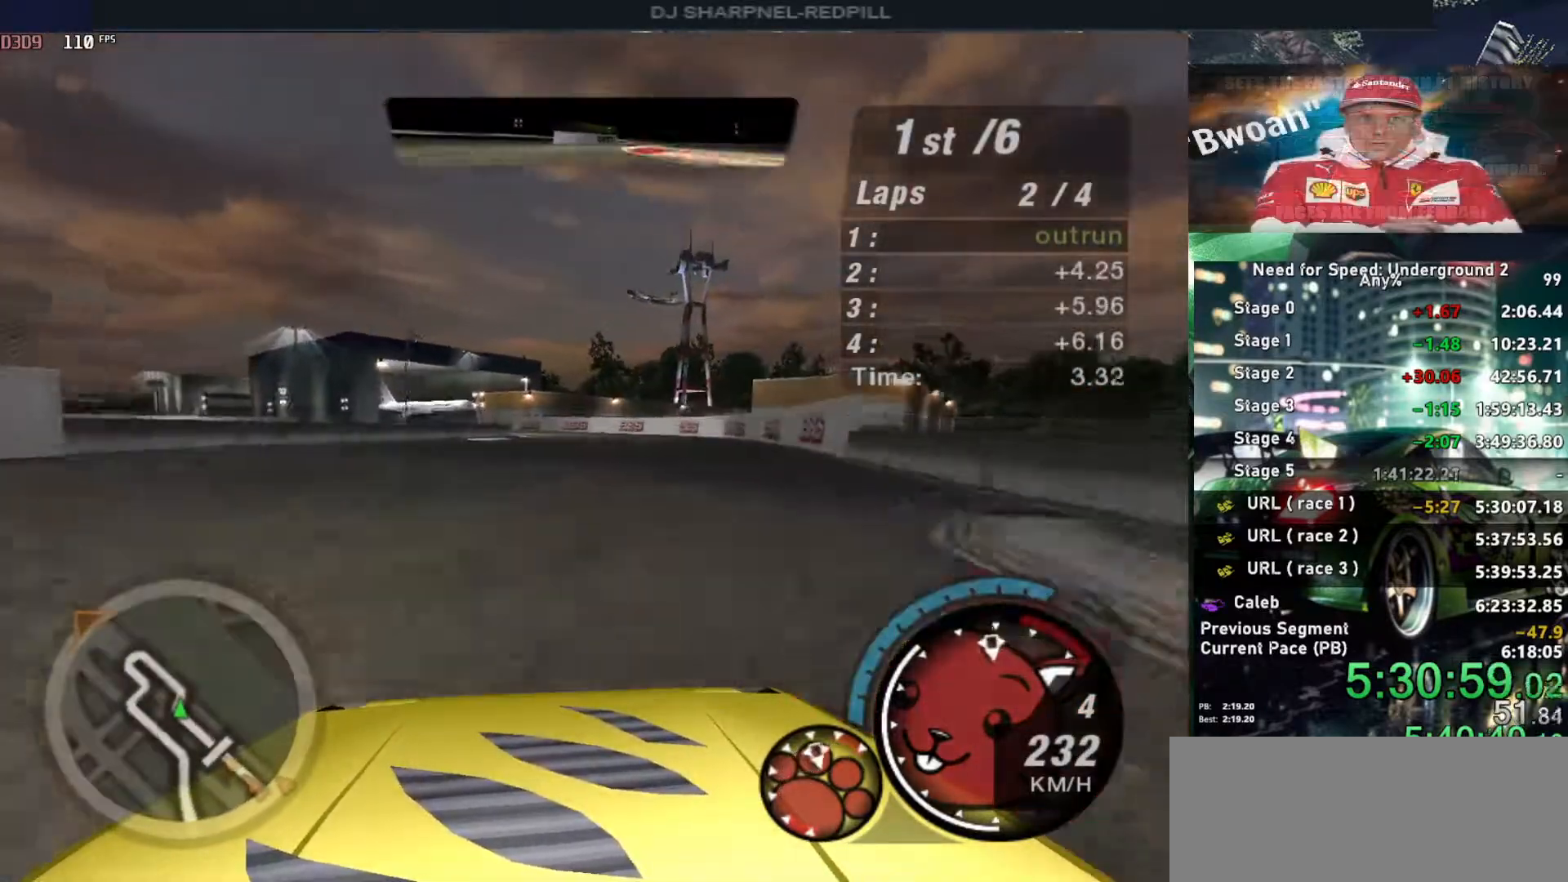
{"keys": ["left", "up"], "events": [[383, "left", "down"]]}
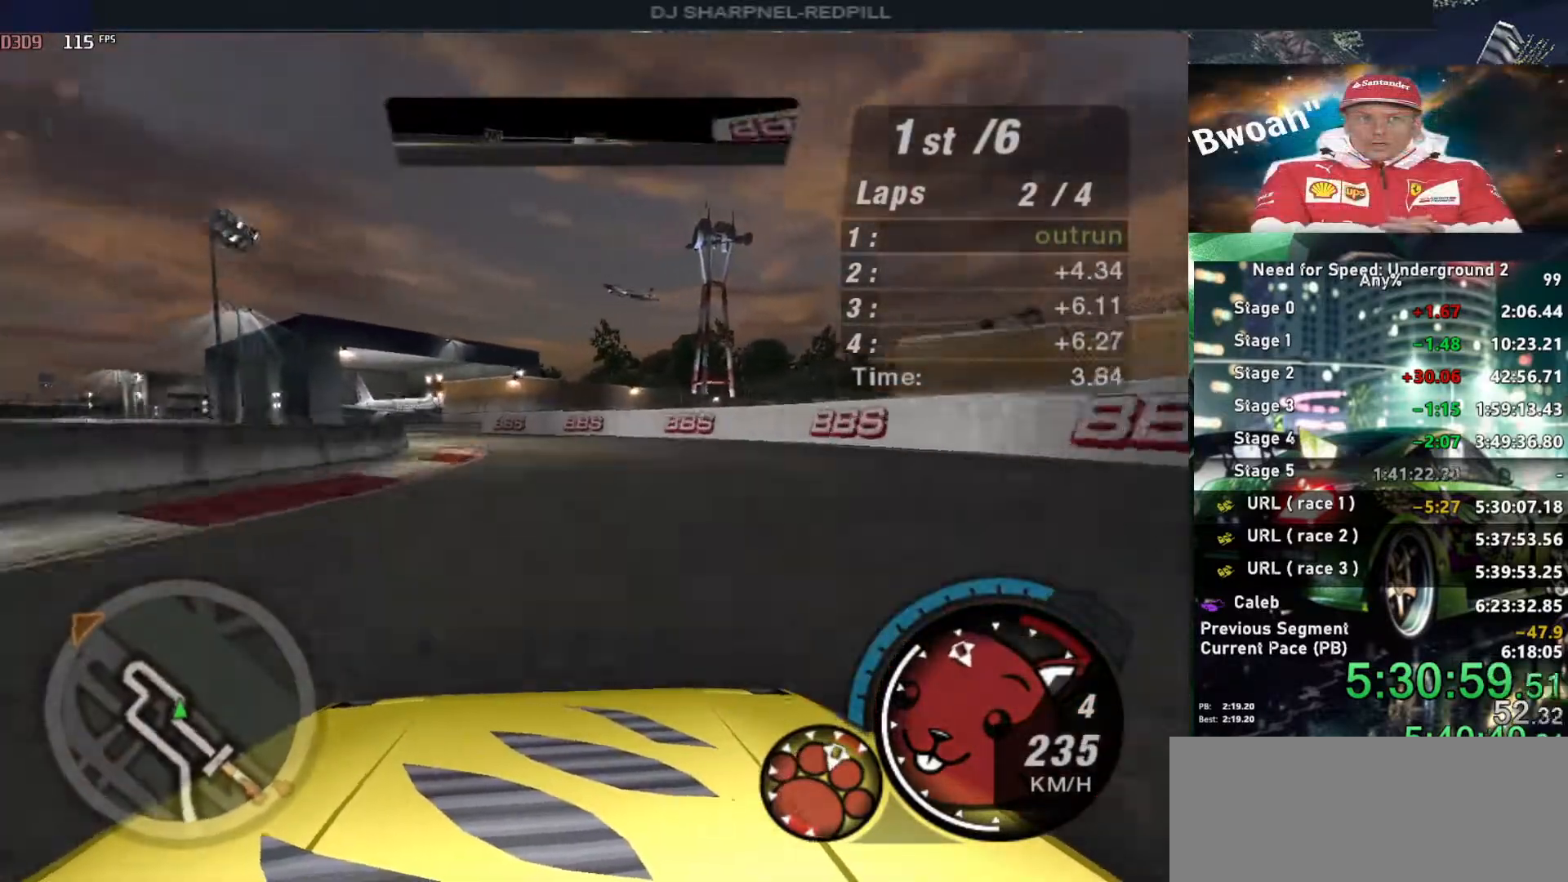
{"keys": ["up"], "events": [[483, "left", "up"]]}
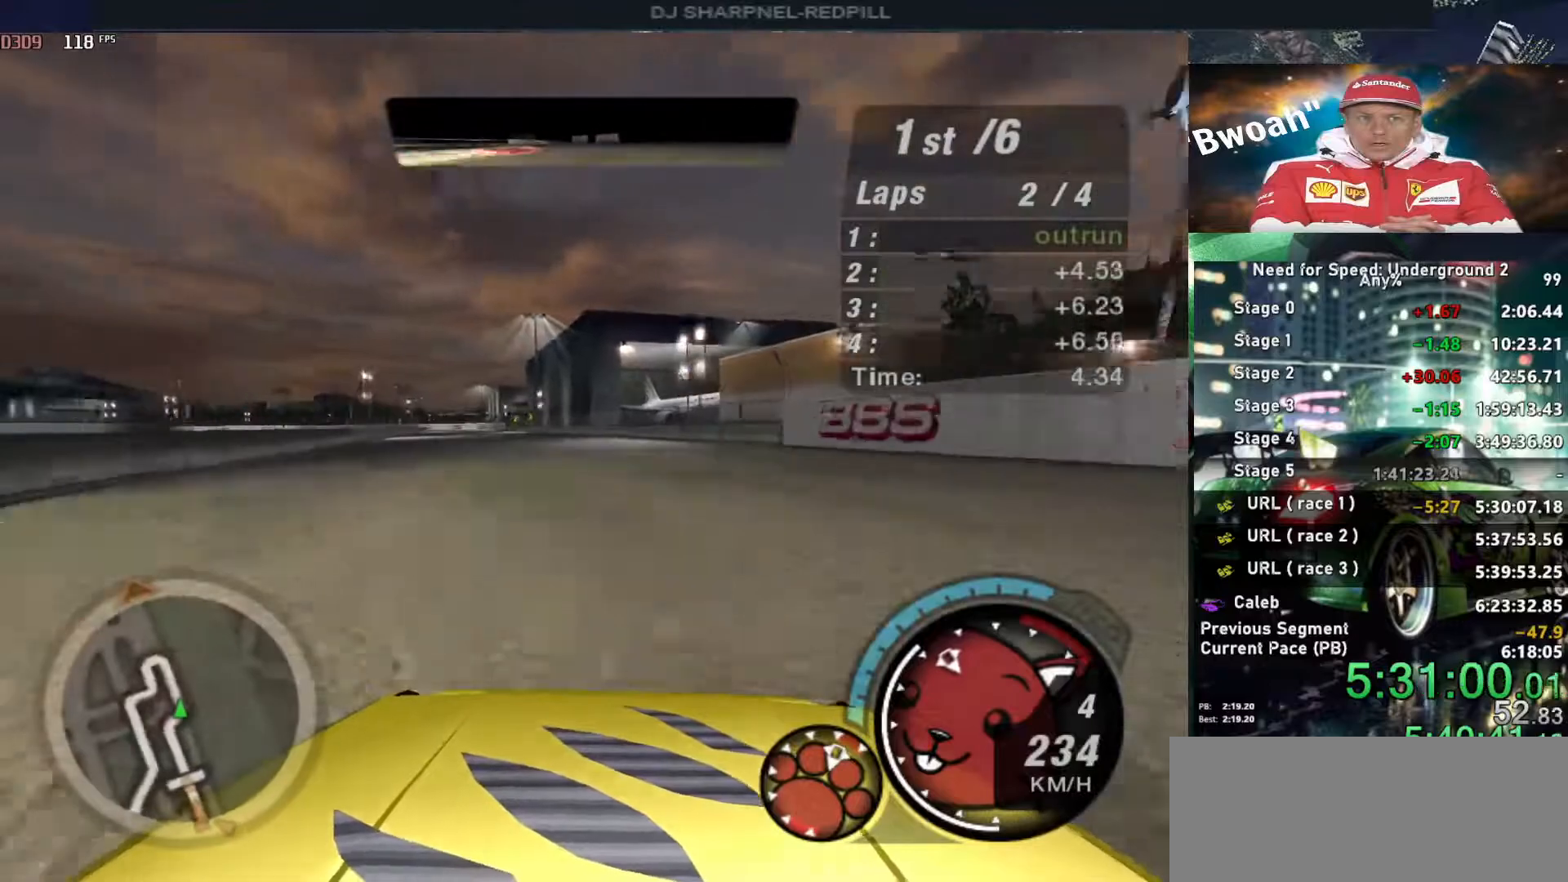
{"keys": ["up"], "events": [[83, "left", "down"], [183, "left", "up"]]}
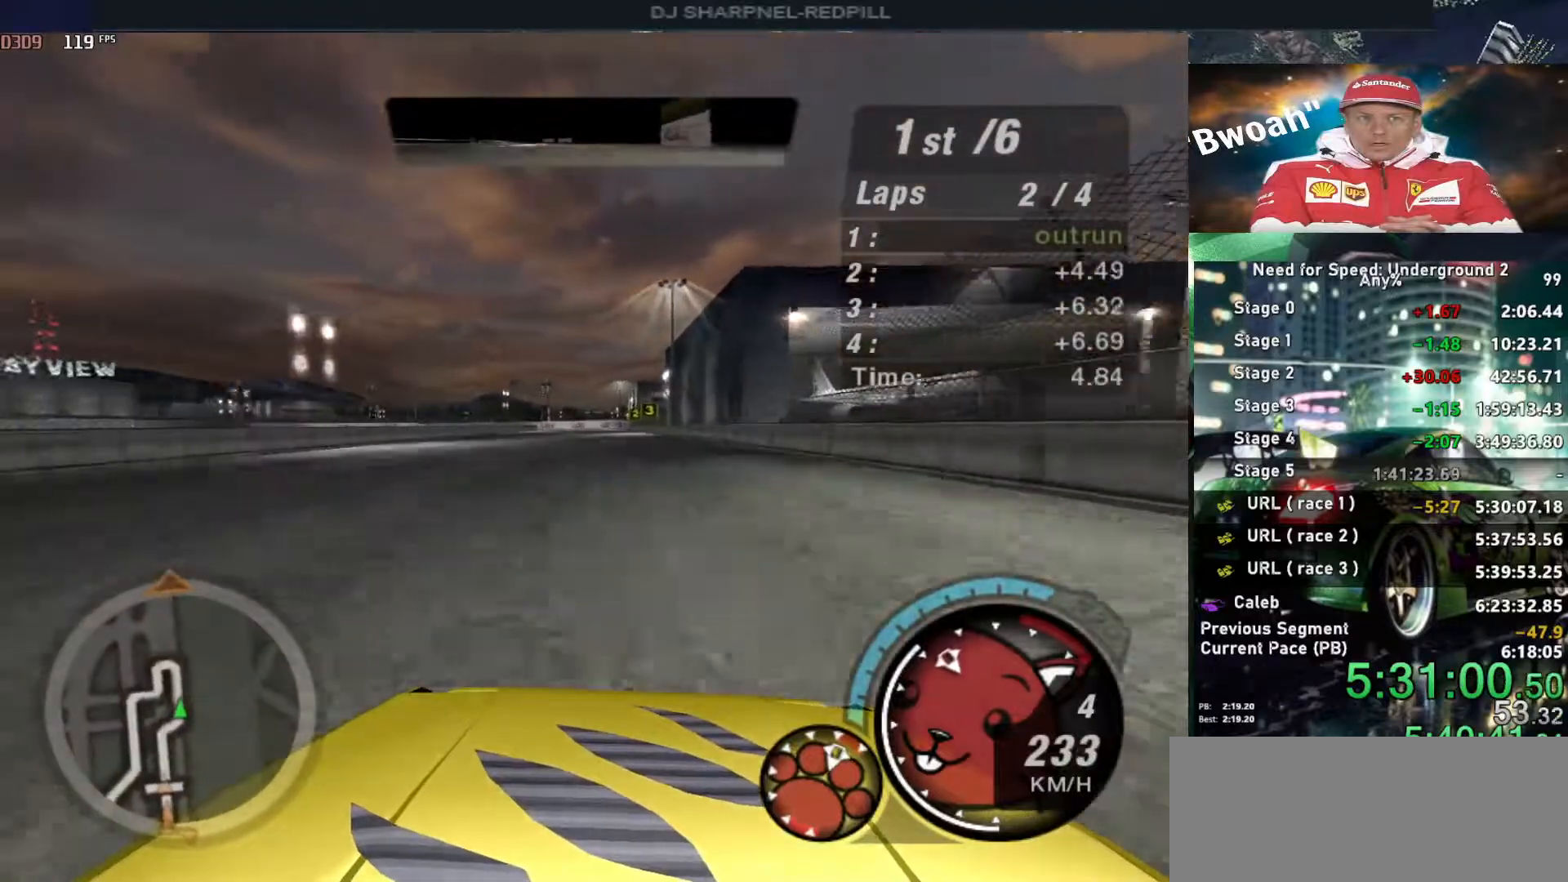
{"keys": ["up"], "events": [[100, "left", "down"], [150, "left", "up"]]}
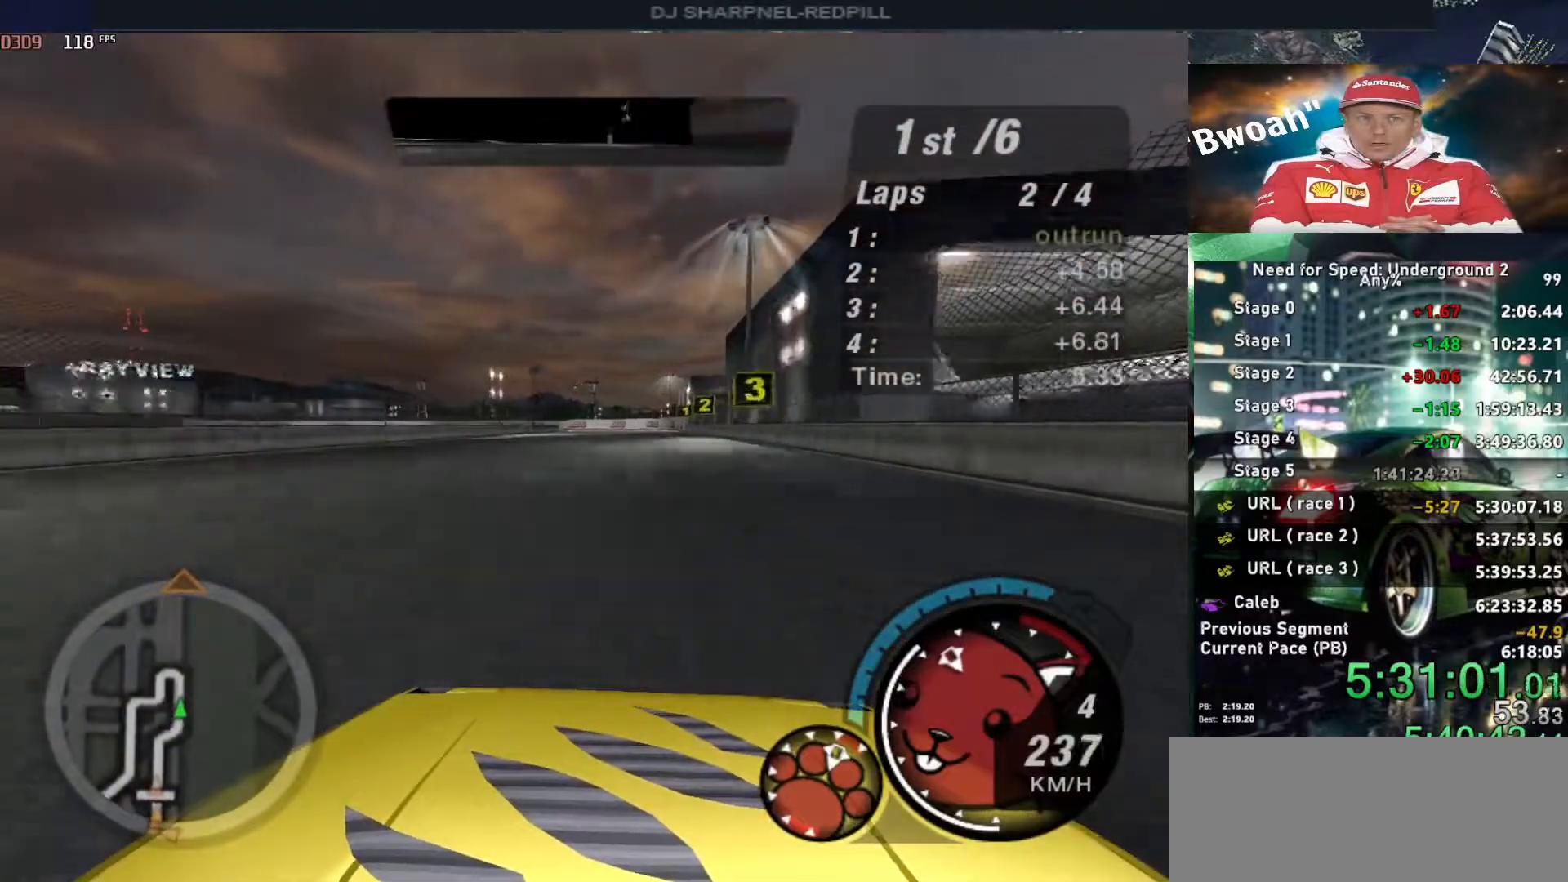
{"keys": ["up"], "events": [[66, "right", "down"], [116, "right", "up"]]}
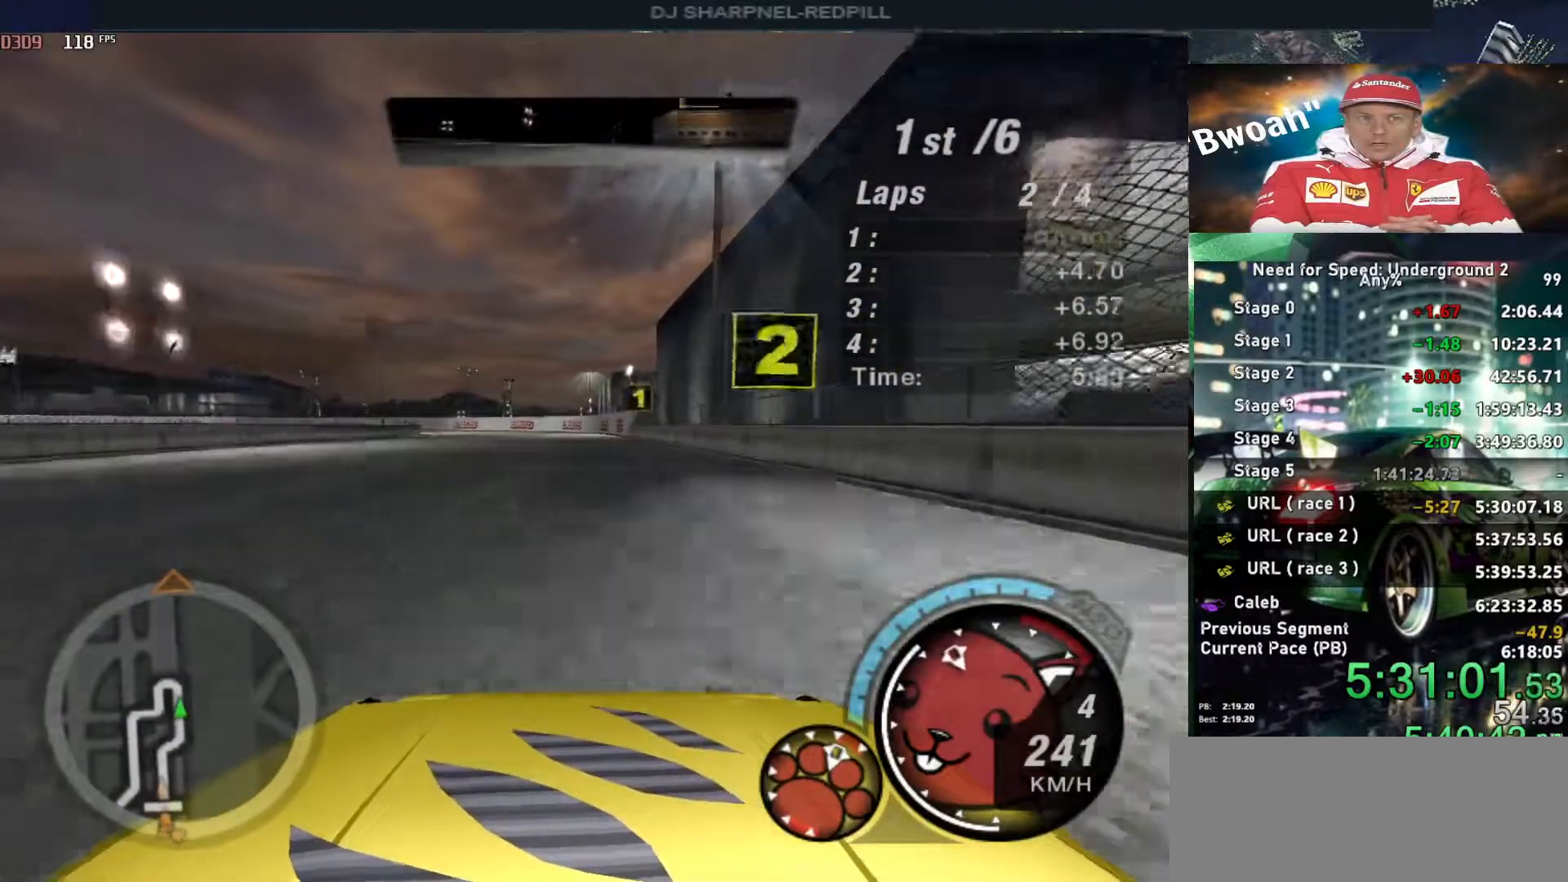
{"keys": ["up"], "events": [[316, "right", "down"], [366, "right", "up"]]}
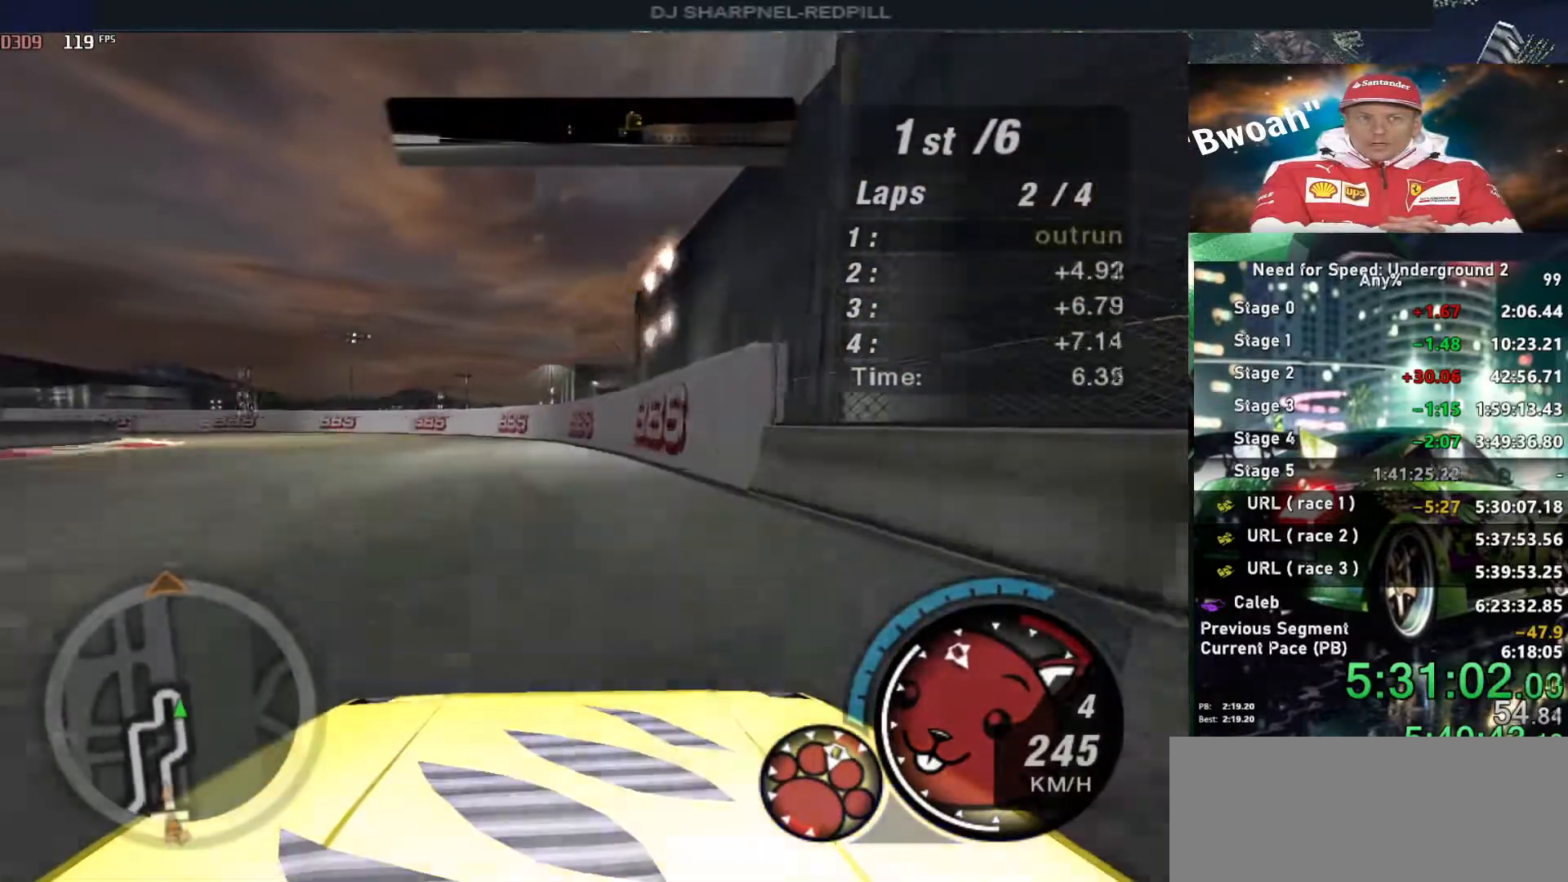
{"keys": ["left", "up"], "events": [[50, "left", "down"]]}
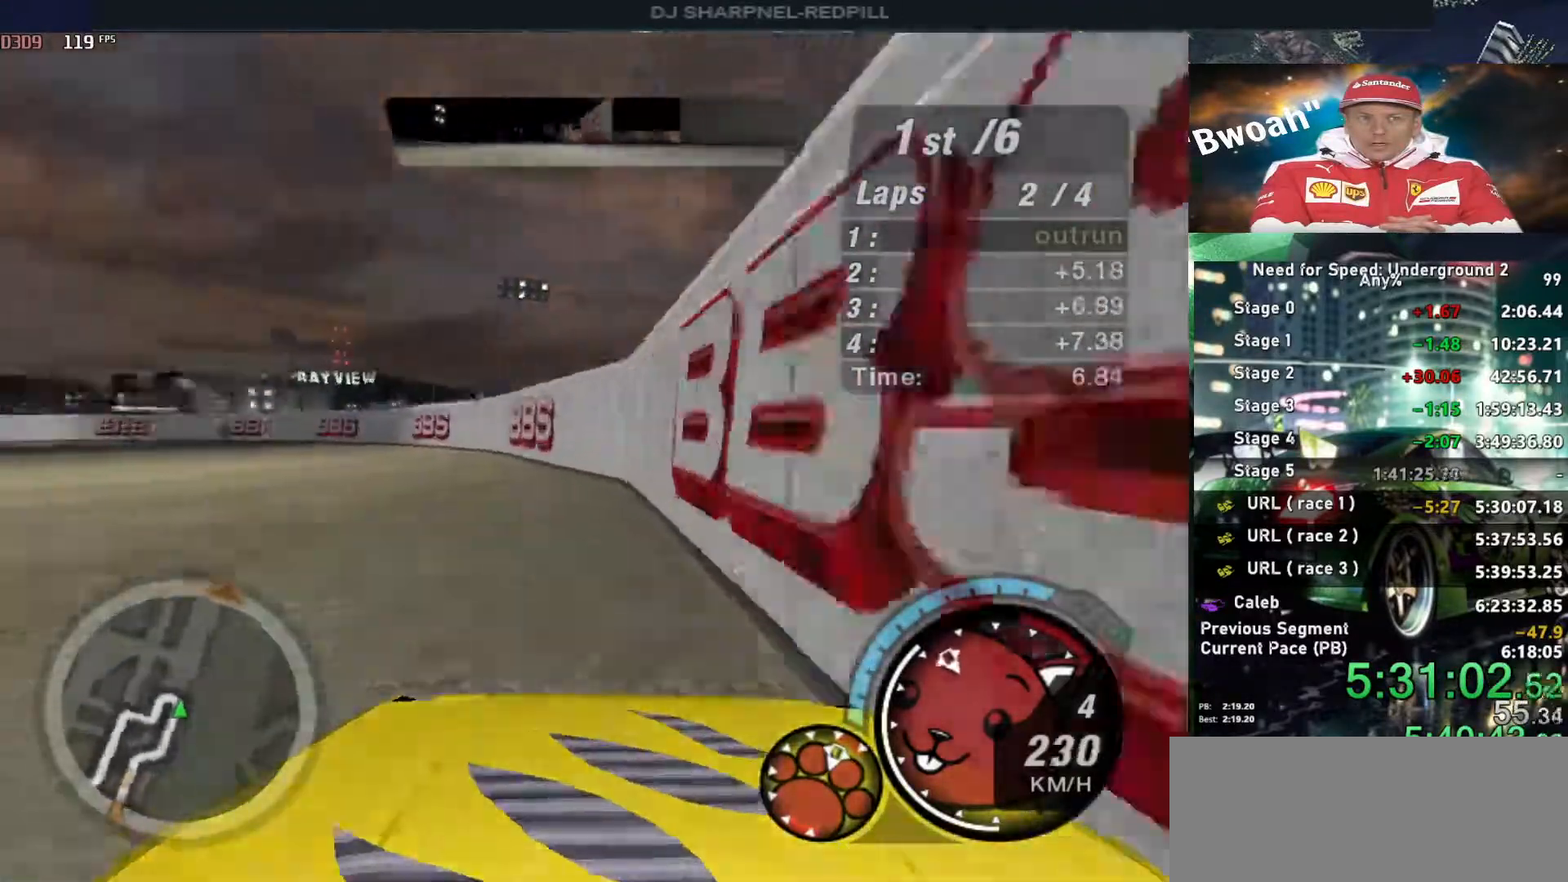
{"keys": ["left", "up"], "events": [[16, "ctrl", "down"], [116, "ctrl", "up"]]}